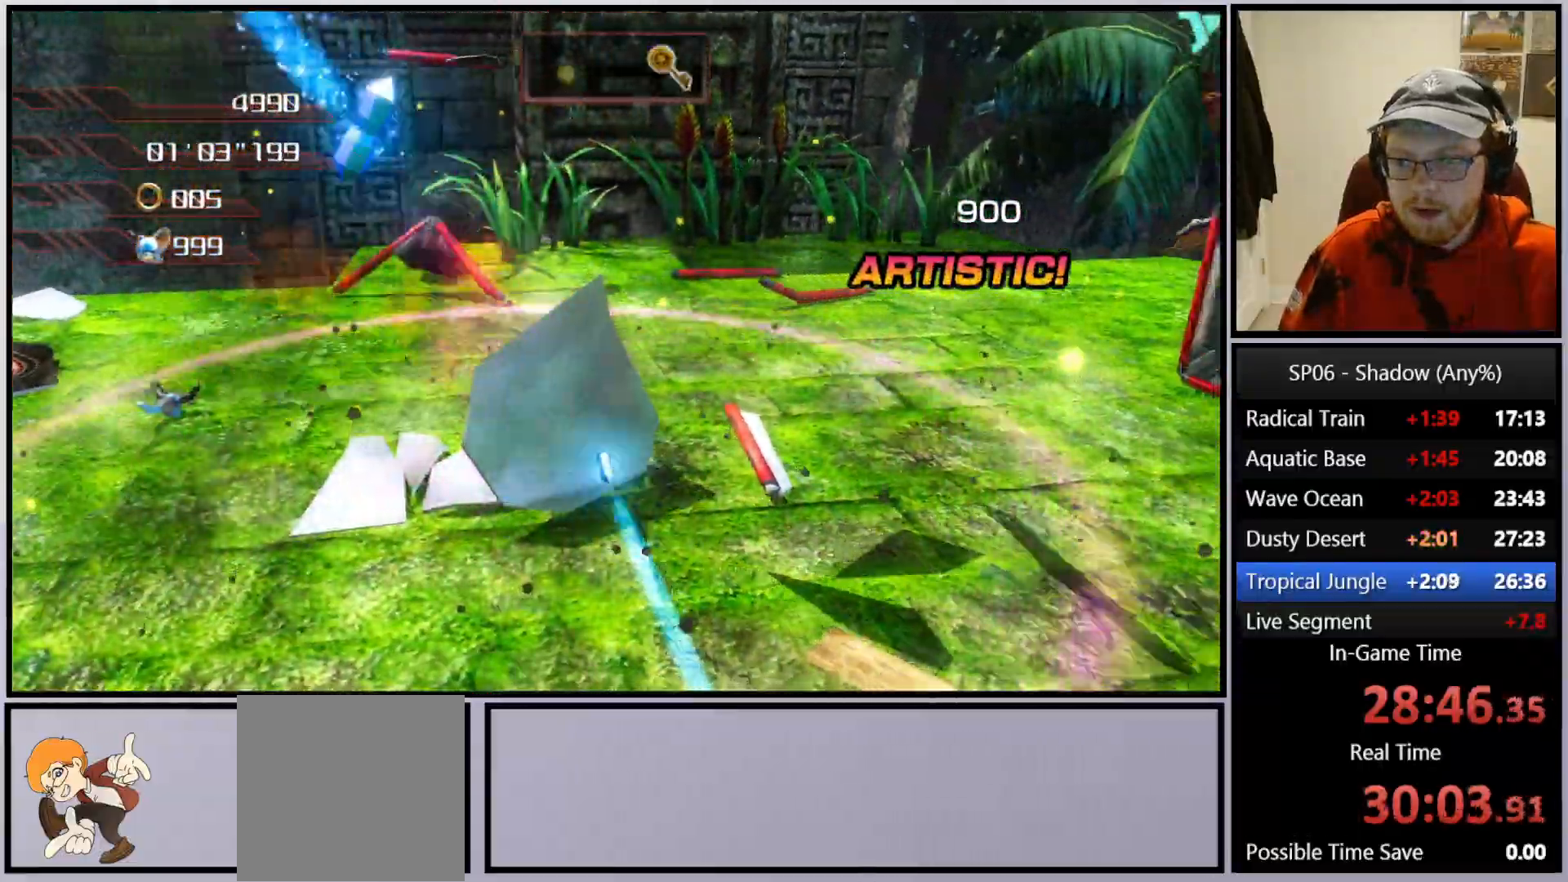
Gameplay with a controller (Xbox layout); each line is a JSON object with the inputs held at the frame after it. "events" lists button and stick changes between this image and that frame as [ms after this image, input, new state], when the widget could be followed in between. Not read: L3.
{"buttons": [], "left_stick": "up-right", "right_stick": "center", "events": [[167, "B", "down"], [300, "B", "up"], [333, "left_stick", "up-right"]]}
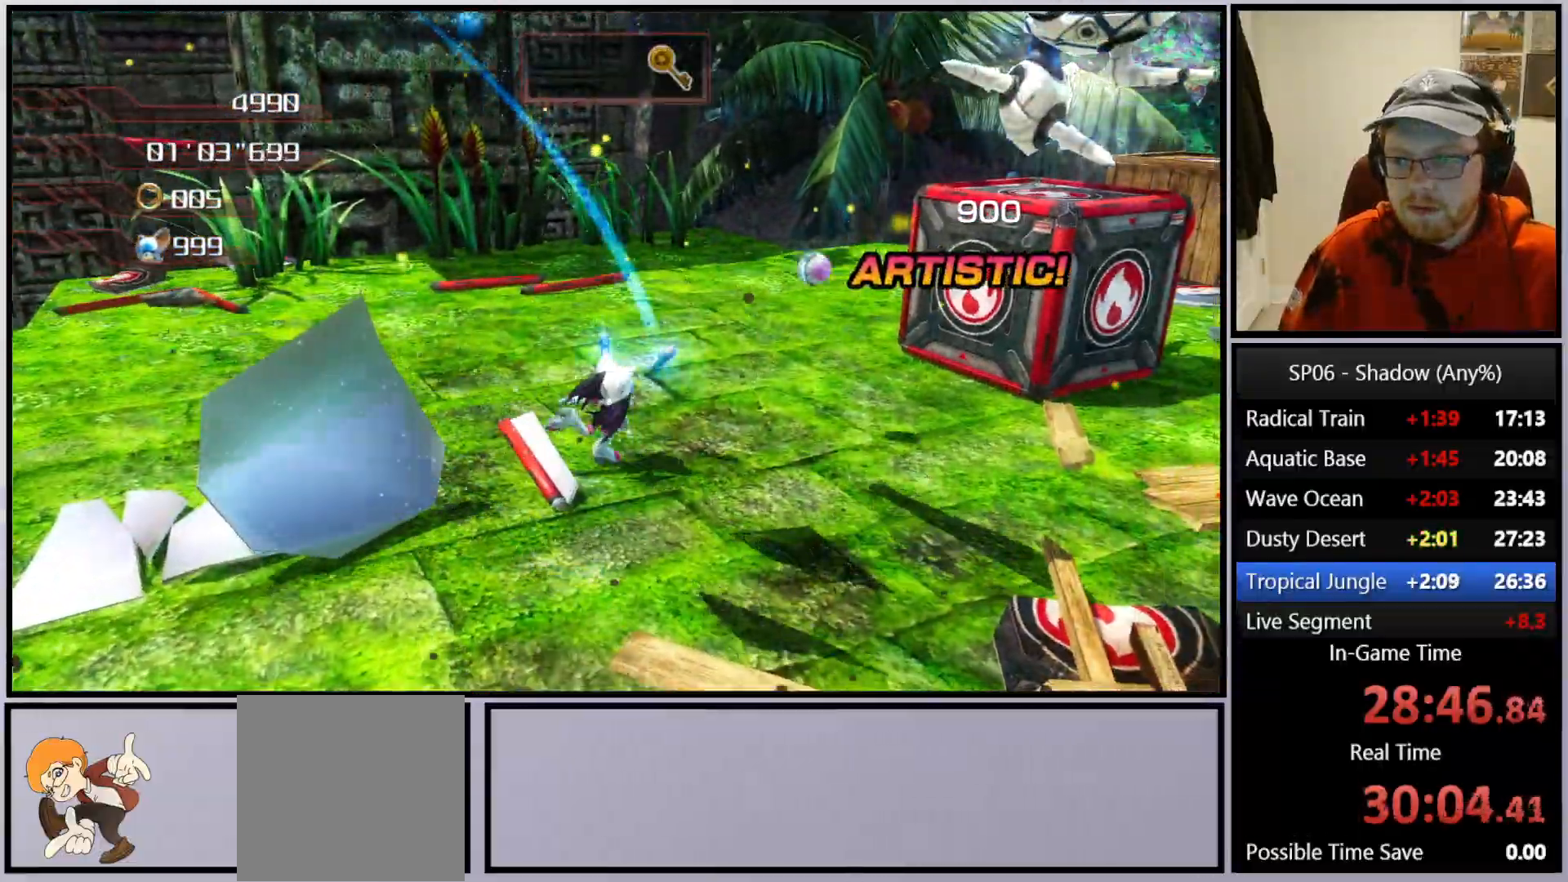
{"buttons": [], "left_stick": "up-right", "right_stick": "center", "events": []}
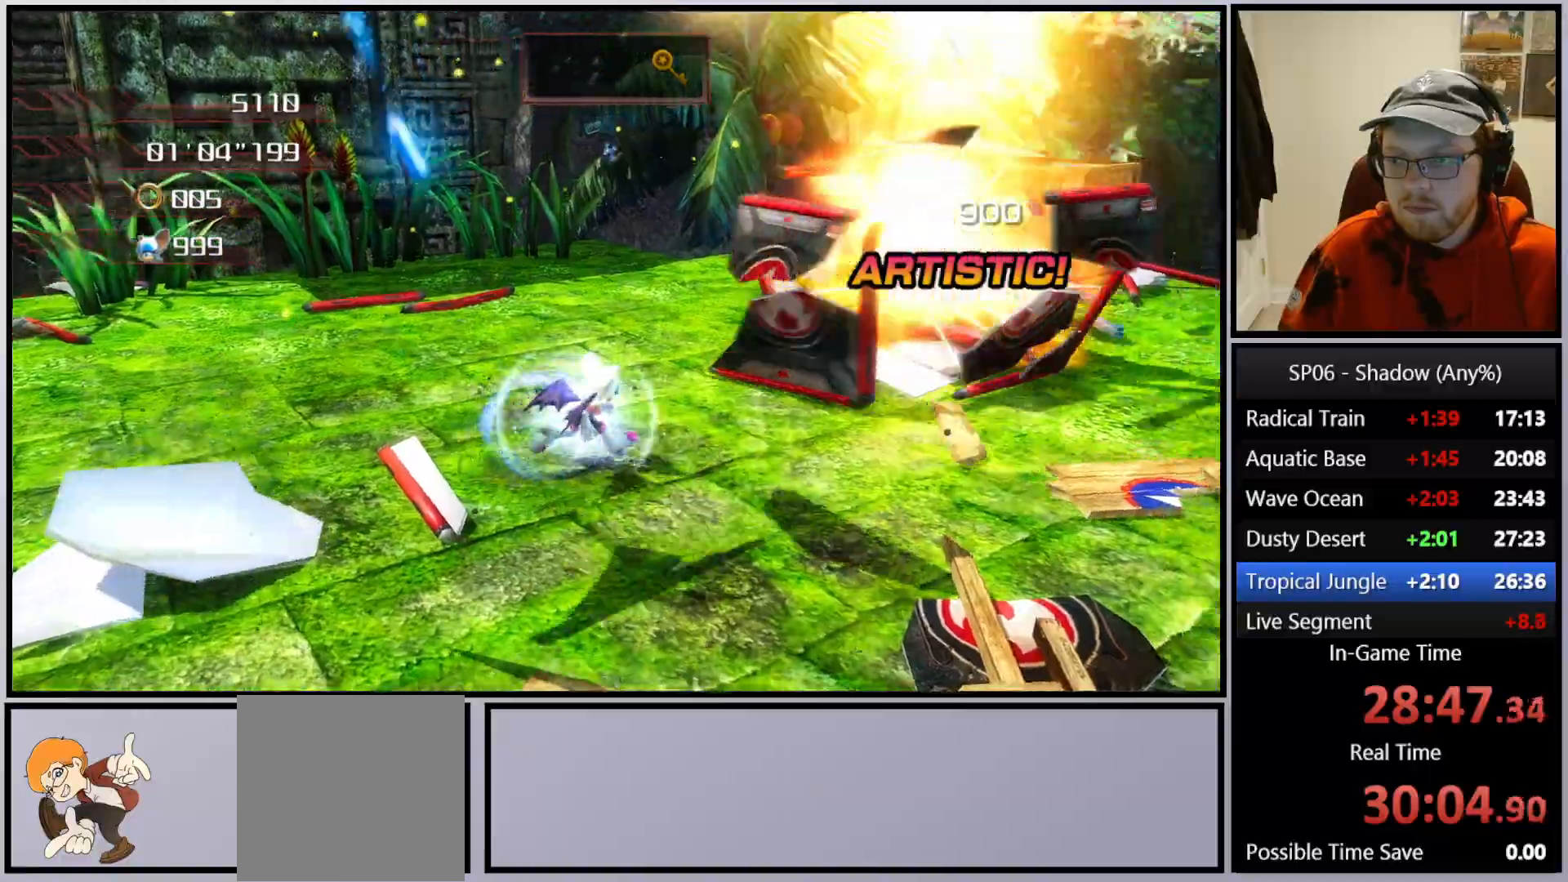
{"buttons": [], "left_stick": "down-left", "right_stick": "up-right", "events": [[350, "left_stick", "up-left"], [417, "right_stick", "right"], [467, "right_stick", "up-right"], [483, "left_stick", "down-left"]]}
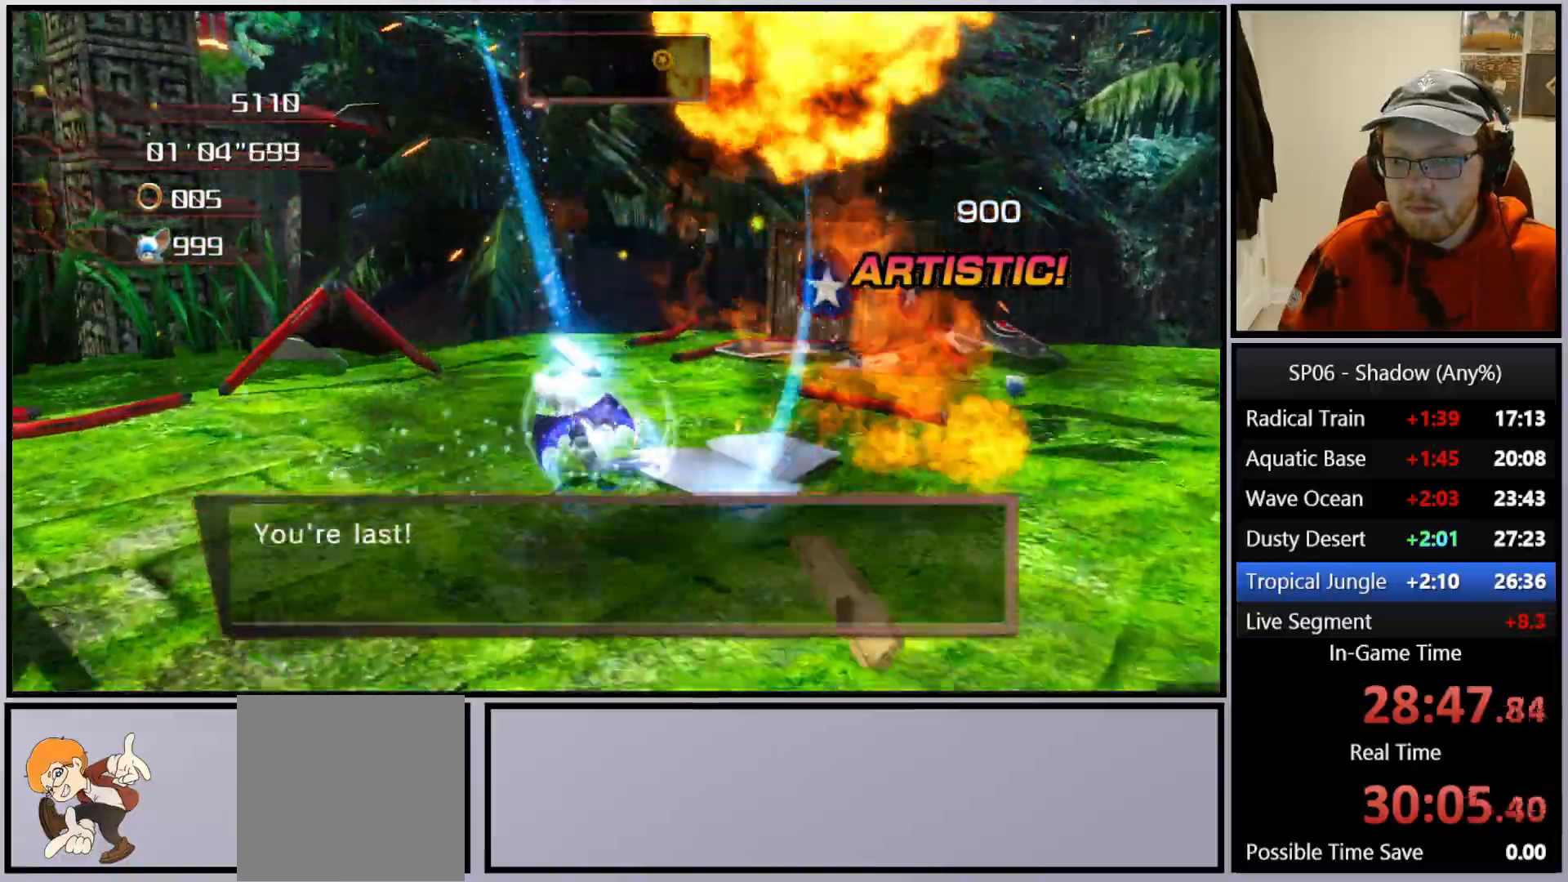
{"buttons": ["A"], "left_stick": "down", "right_stick": "center", "events": [[50, "left_stick", "down"], [100, "right_stick", "center"], [433, "A", "down"]]}
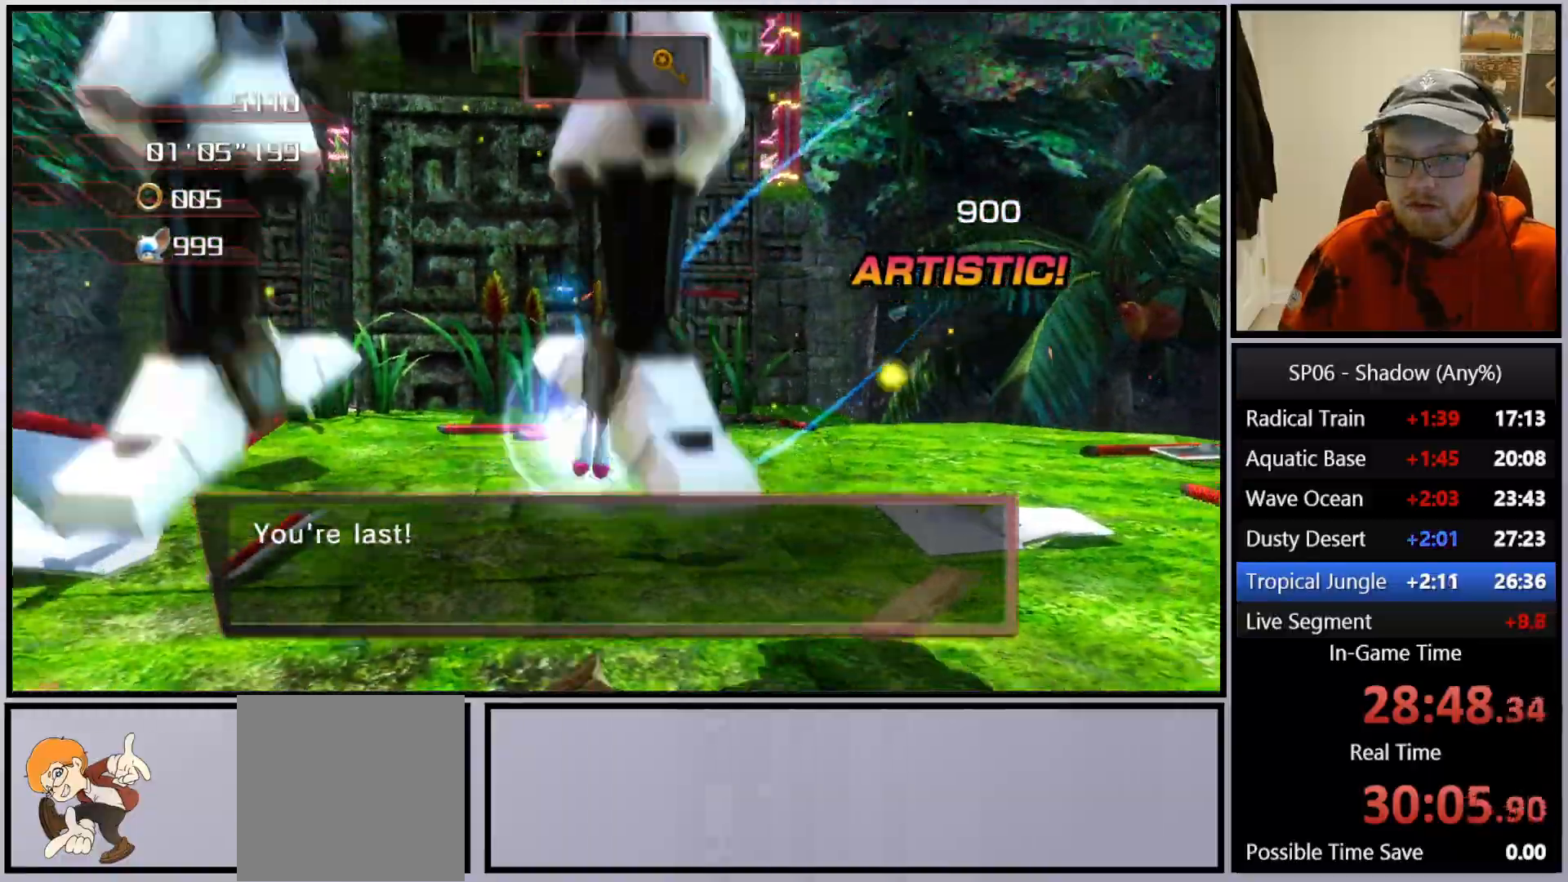
{"buttons": [], "left_stick": "left", "right_stick": "center", "events": [[67, "A", "up"], [183, "X", "down"], [400, "X", "up"], [467, "left_stick", "left"]]}
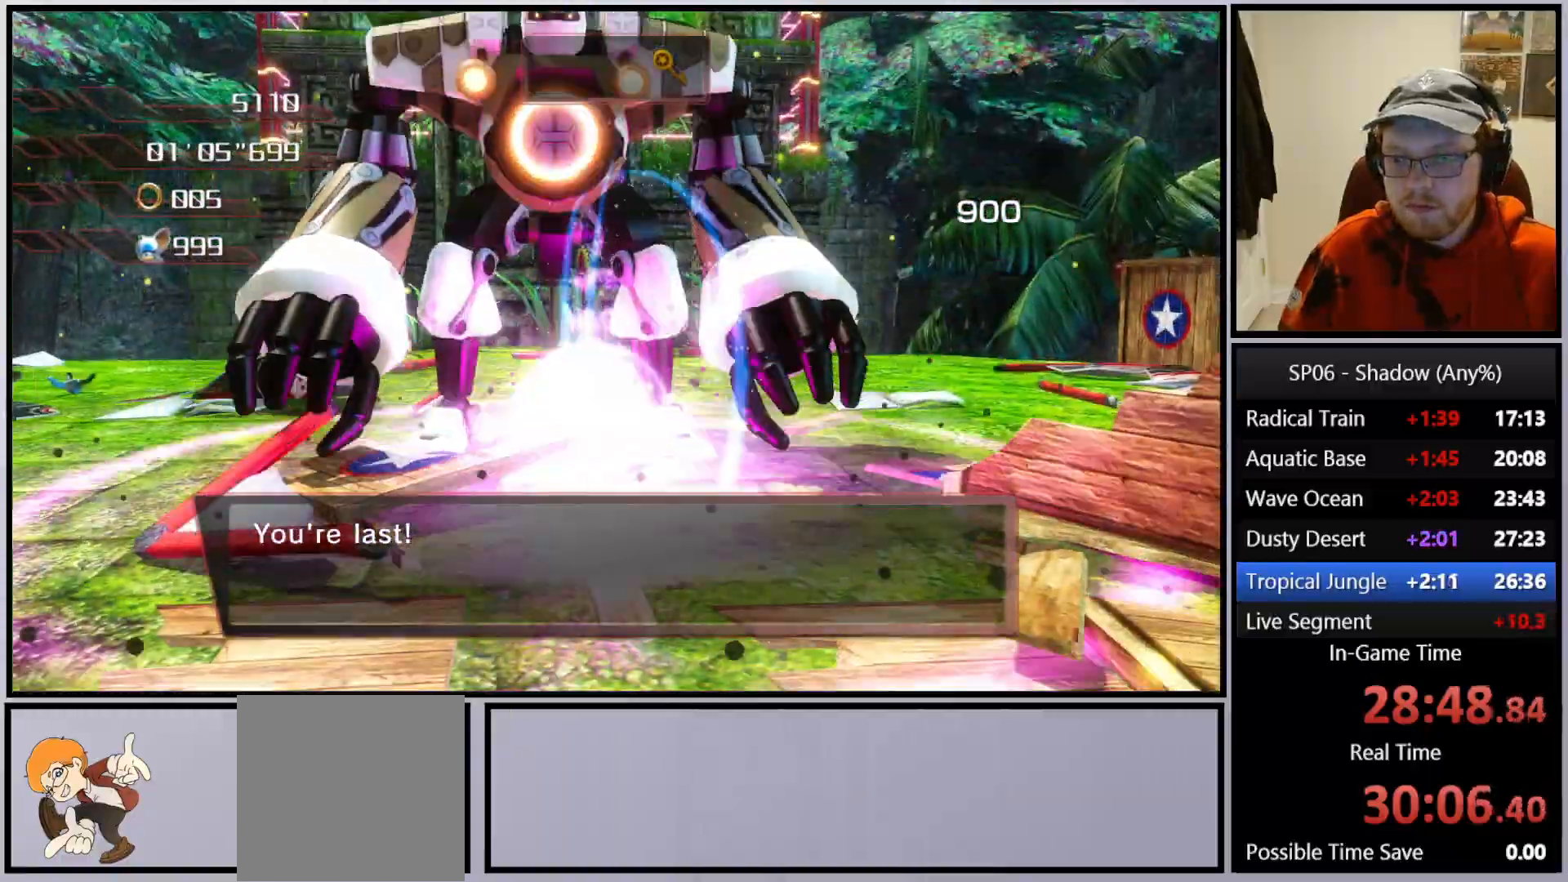
{"buttons": ["A"], "left_stick": "up", "right_stick": "center", "events": [[33, "A", "down"], [83, "left_stick", "up"]]}
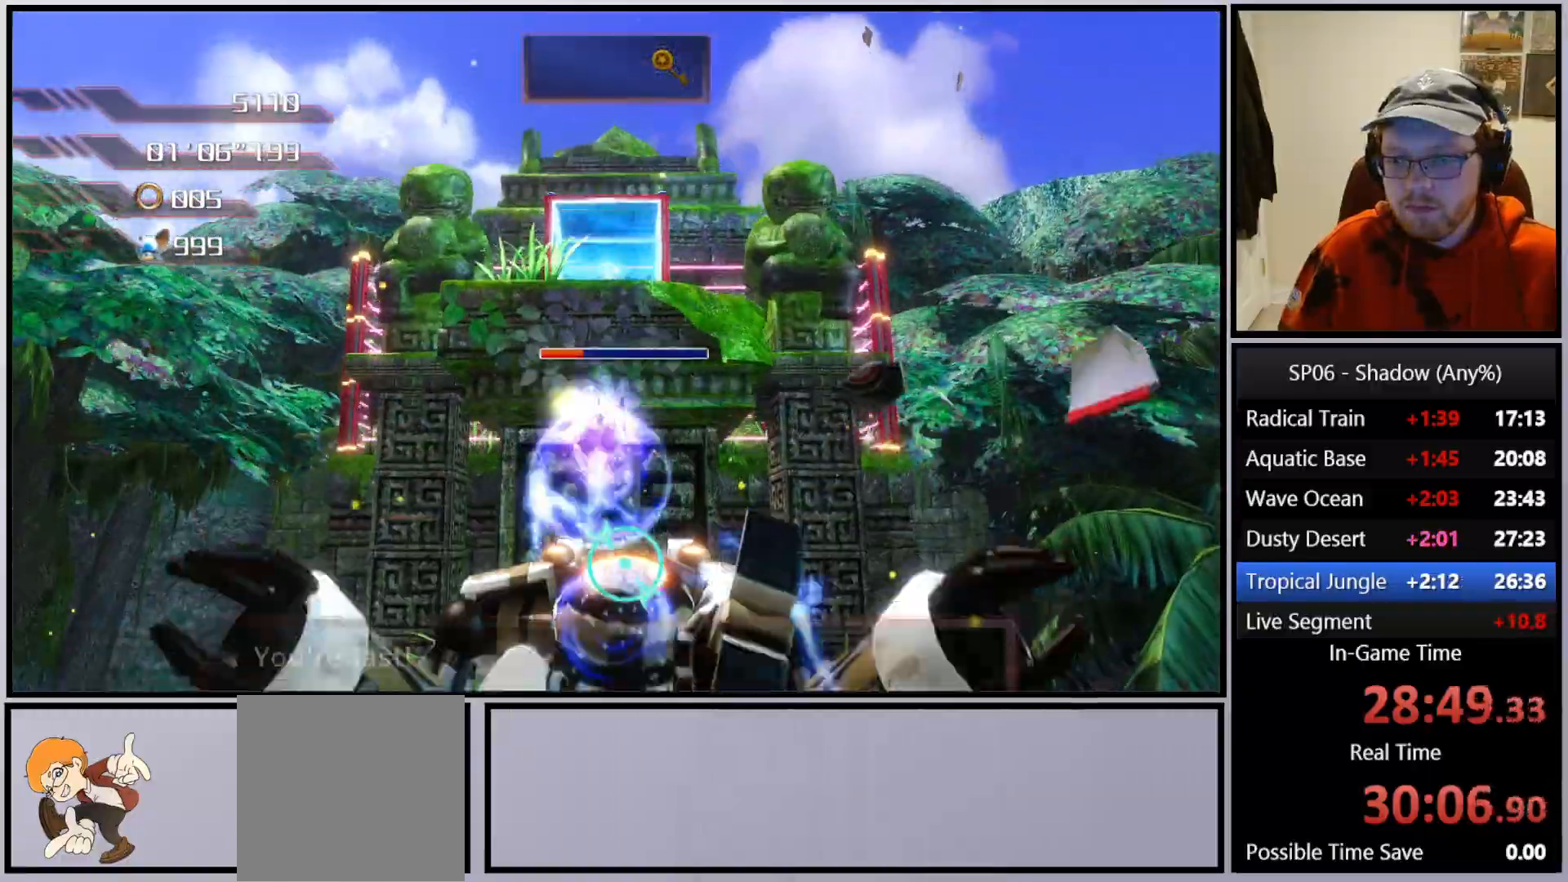
{"buttons": ["X"], "left_stick": "down-right", "right_stick": "center", "events": [[217, "left_stick", "up-left"], [250, "A", "up"], [300, "X", "down"], [350, "left_stick", "down-right"]]}
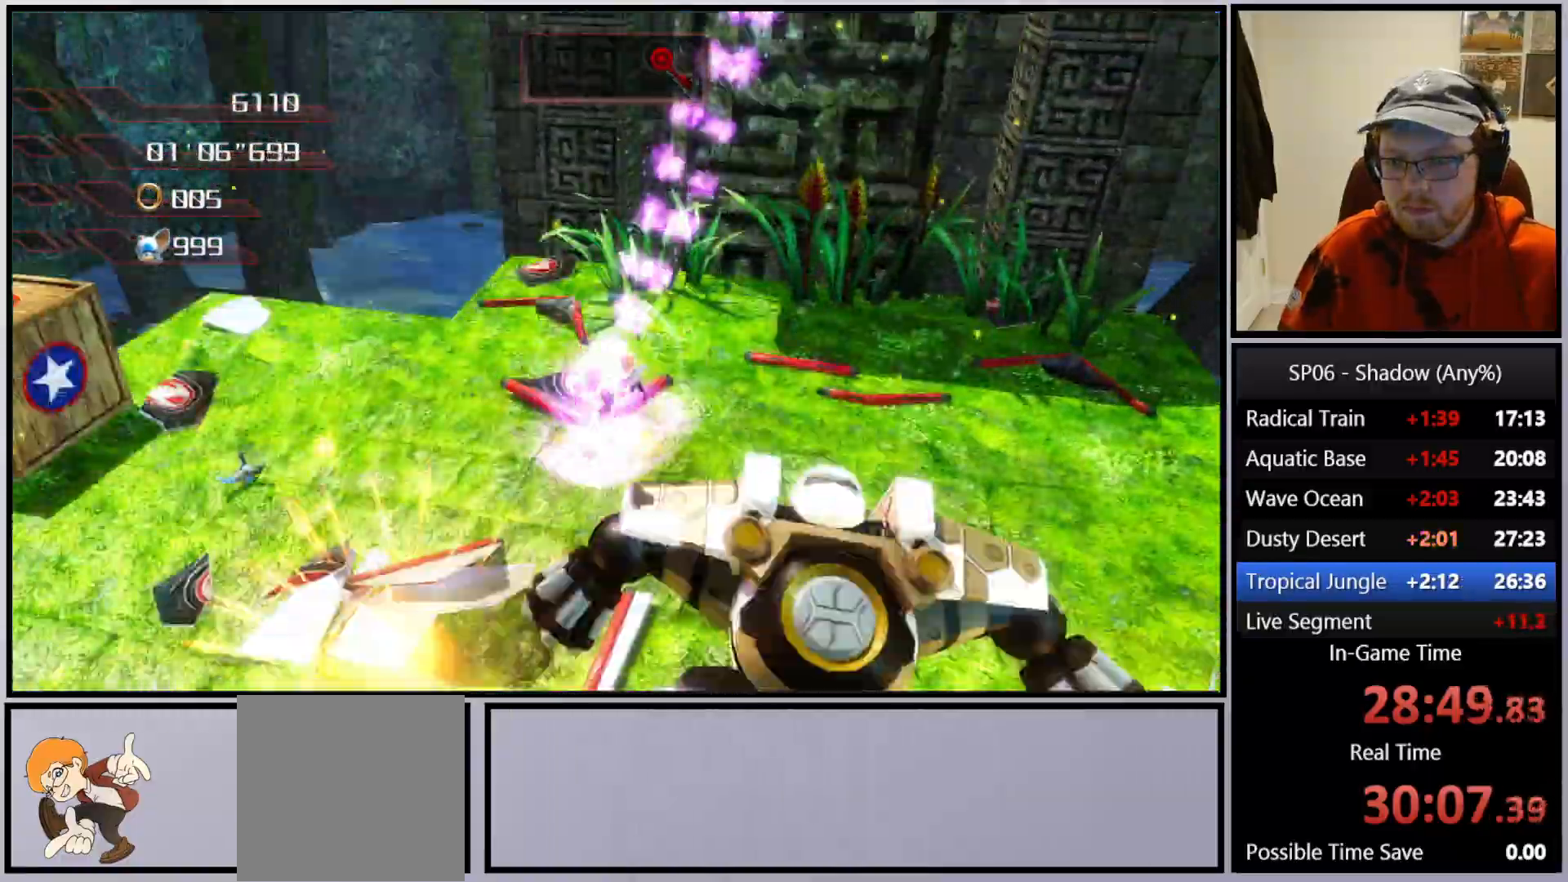
{"buttons": [], "left_stick": "up-right", "right_stick": "center", "events": [[133, "X", "up"], [217, "A", "down"], [217, "left_stick", "right"], [400, "left_stick", "up-right"], [500, "A", "up"]]}
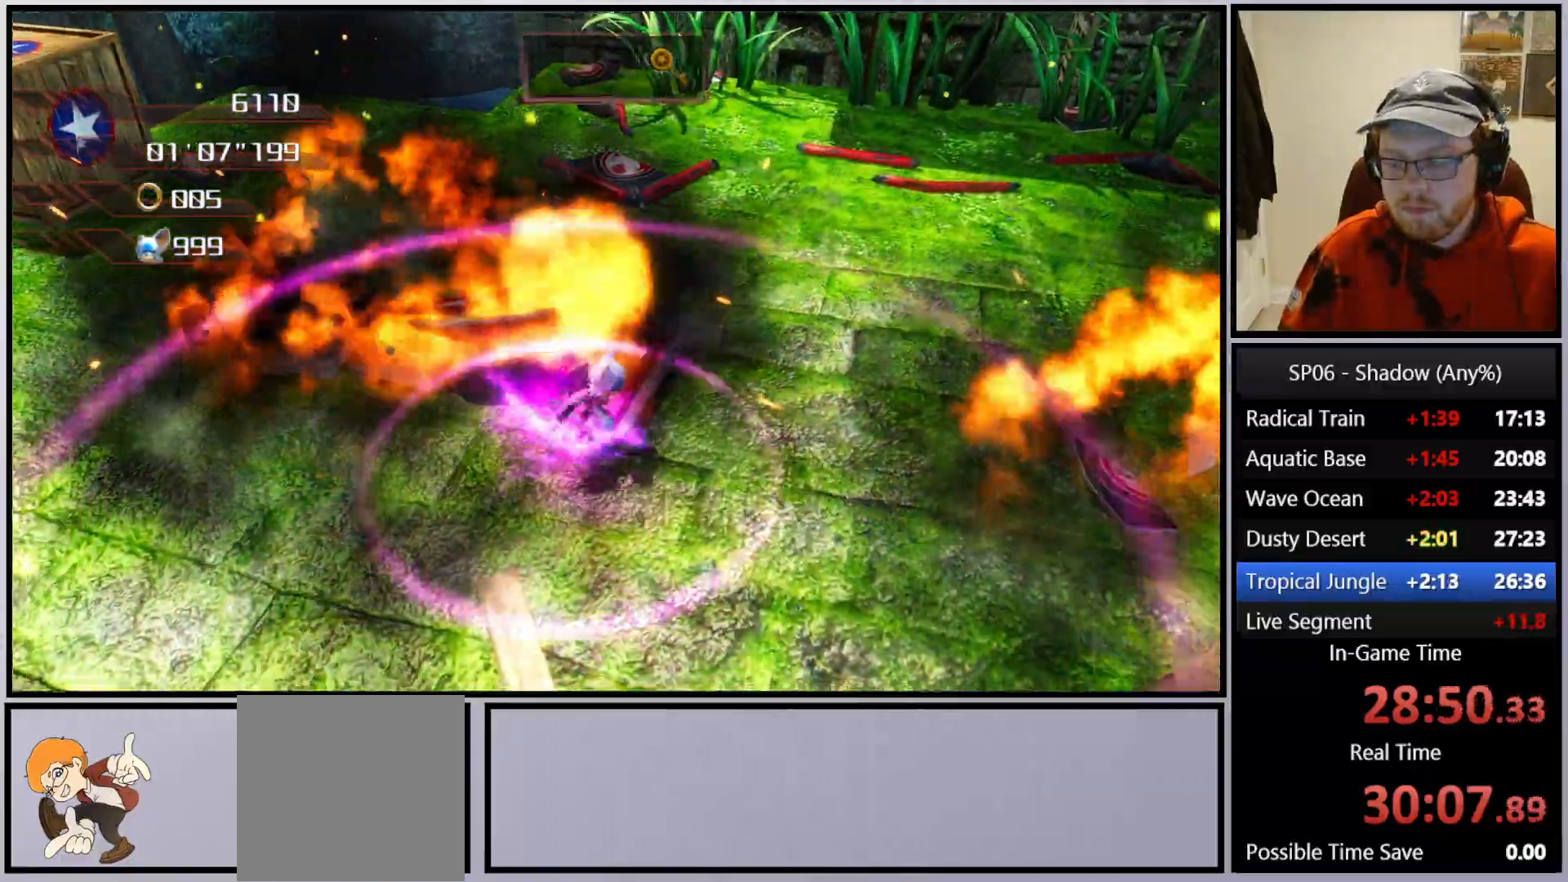
{"buttons": ["A"], "left_stick": "up", "right_stick": "center", "events": [[50, "A", "down"], [483, "left_stick", "up"]]}
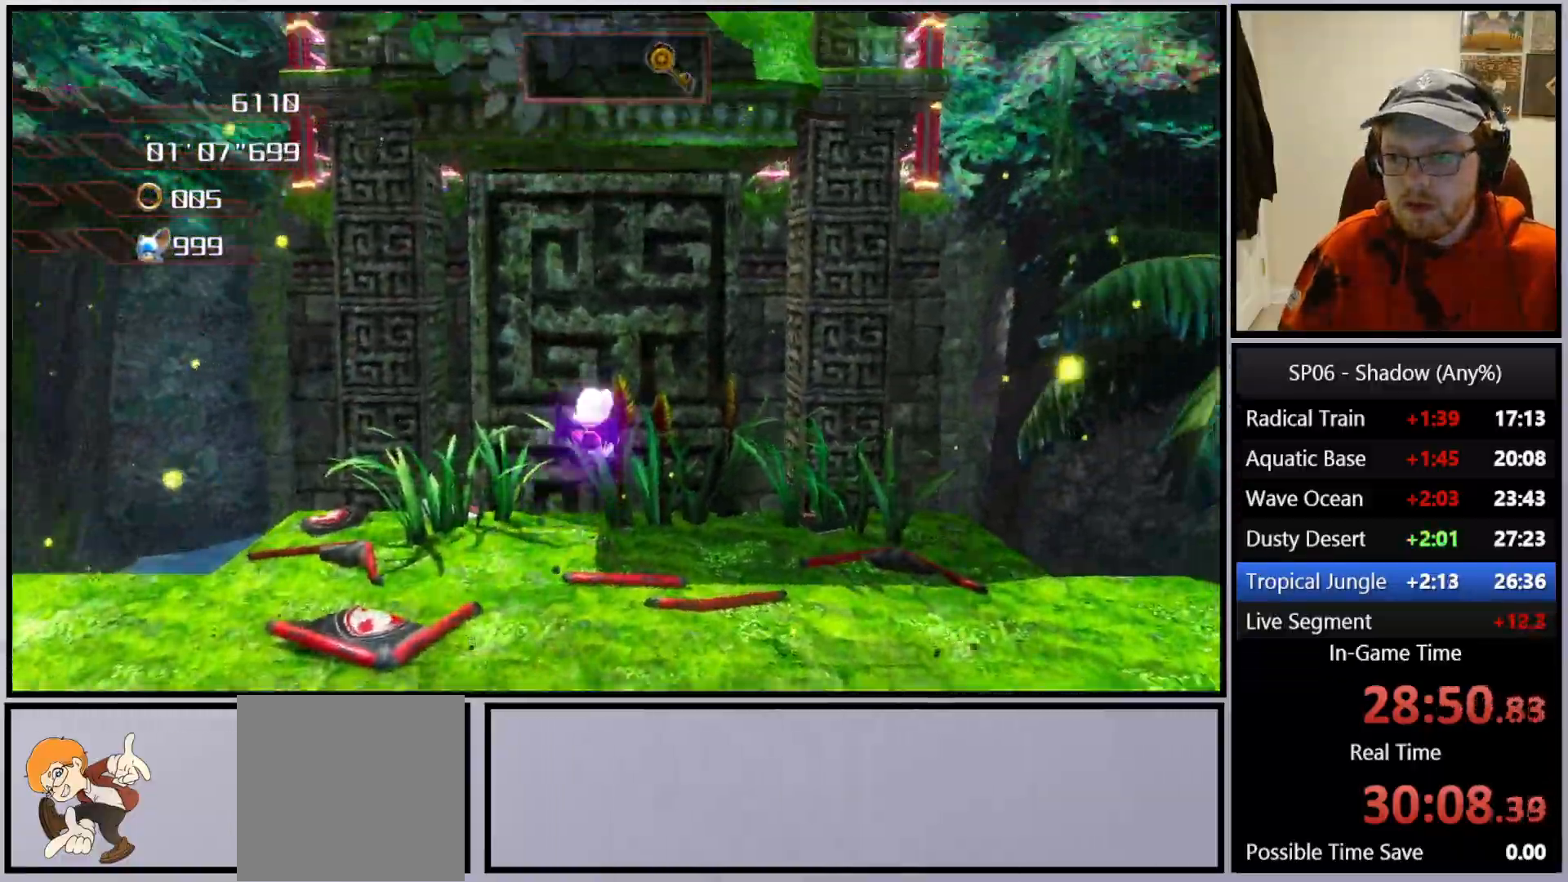
{"buttons": ["A"], "left_stick": "up", "right_stick": "center", "events": [[33, "A", "up"], [100, "A", "down"]]}
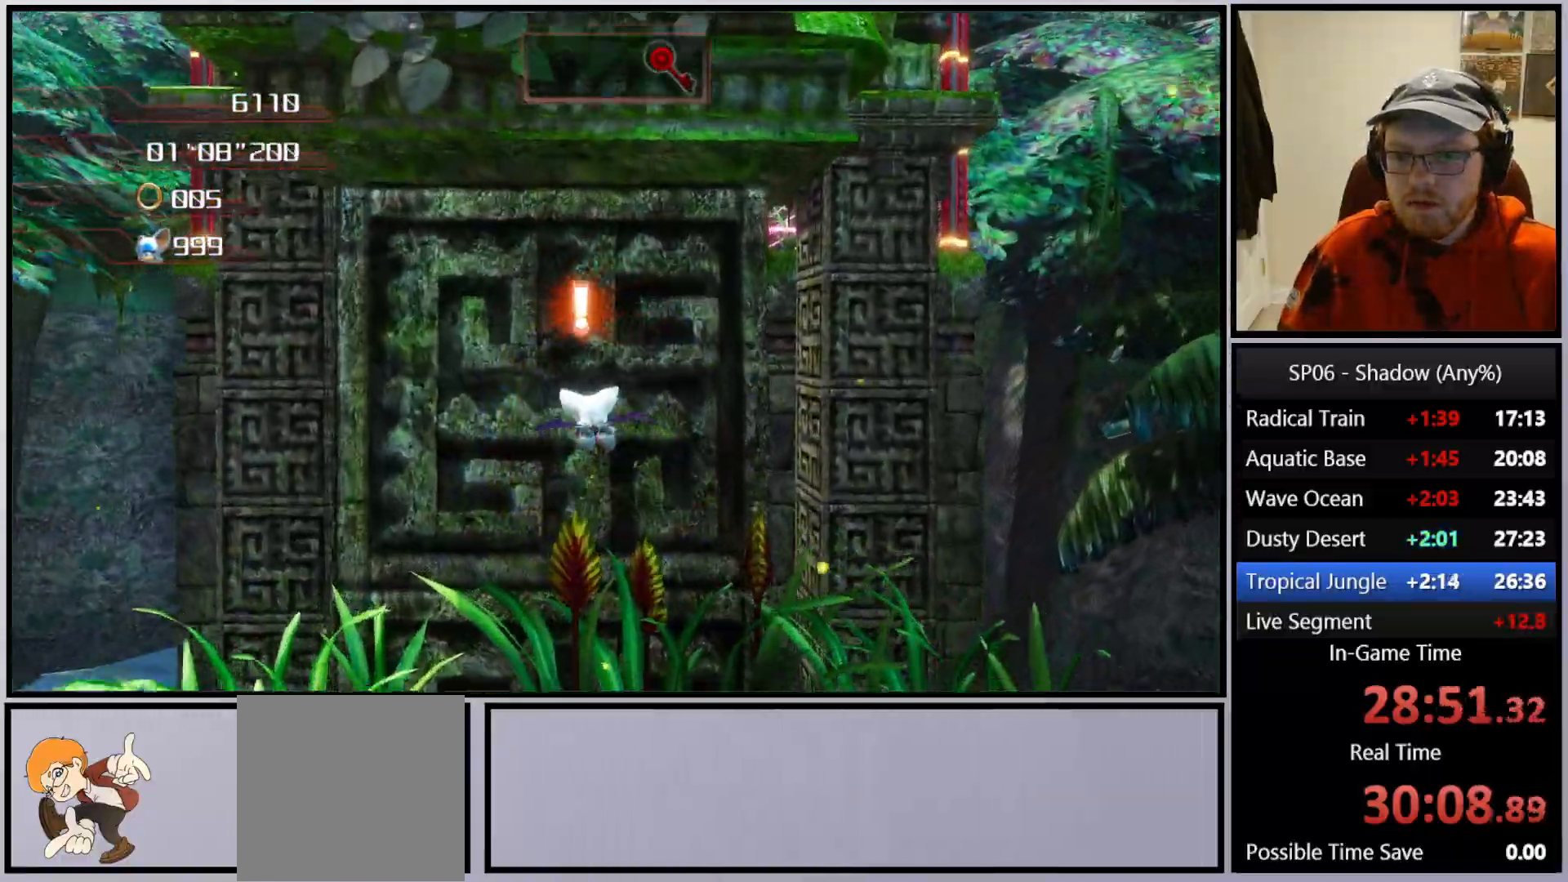
{"buttons": ["A"], "left_stick": "down-right", "right_stick": "center", "events": [[183, "A", "up"], [233, "left_stick", "right"], [283, "A", "down"], [300, "left_stick", "down-right"]]}
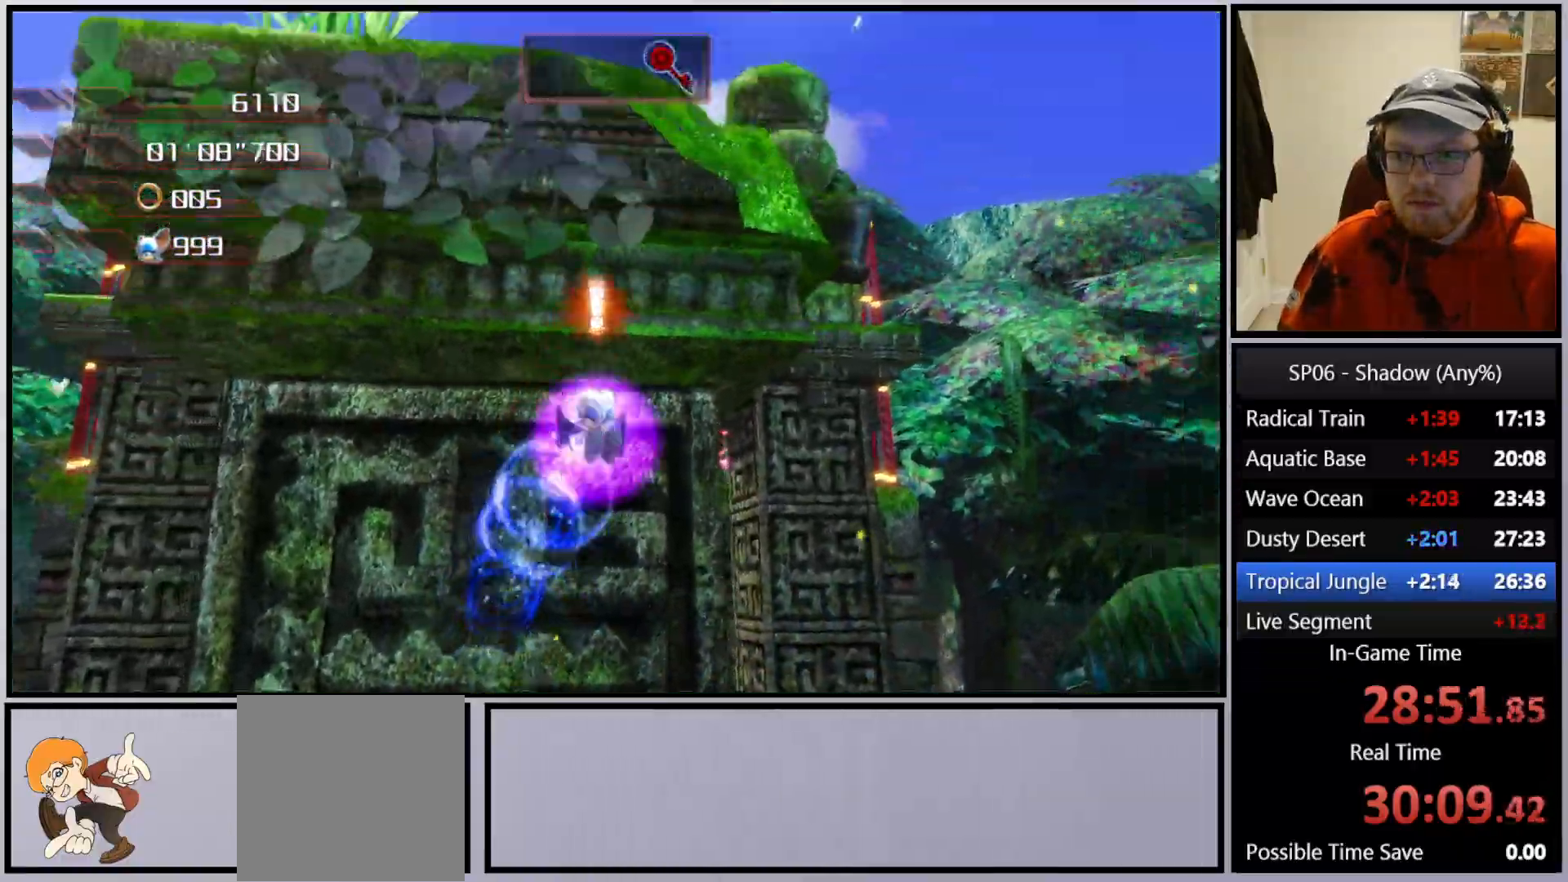
{"buttons": [], "left_stick": "up-right", "right_stick": "center", "events": [[150, "left_stick", "down-left"], [283, "left_stick", "up-left"], [450, "left_stick", "up-right"], [500, "A", "up"]]}
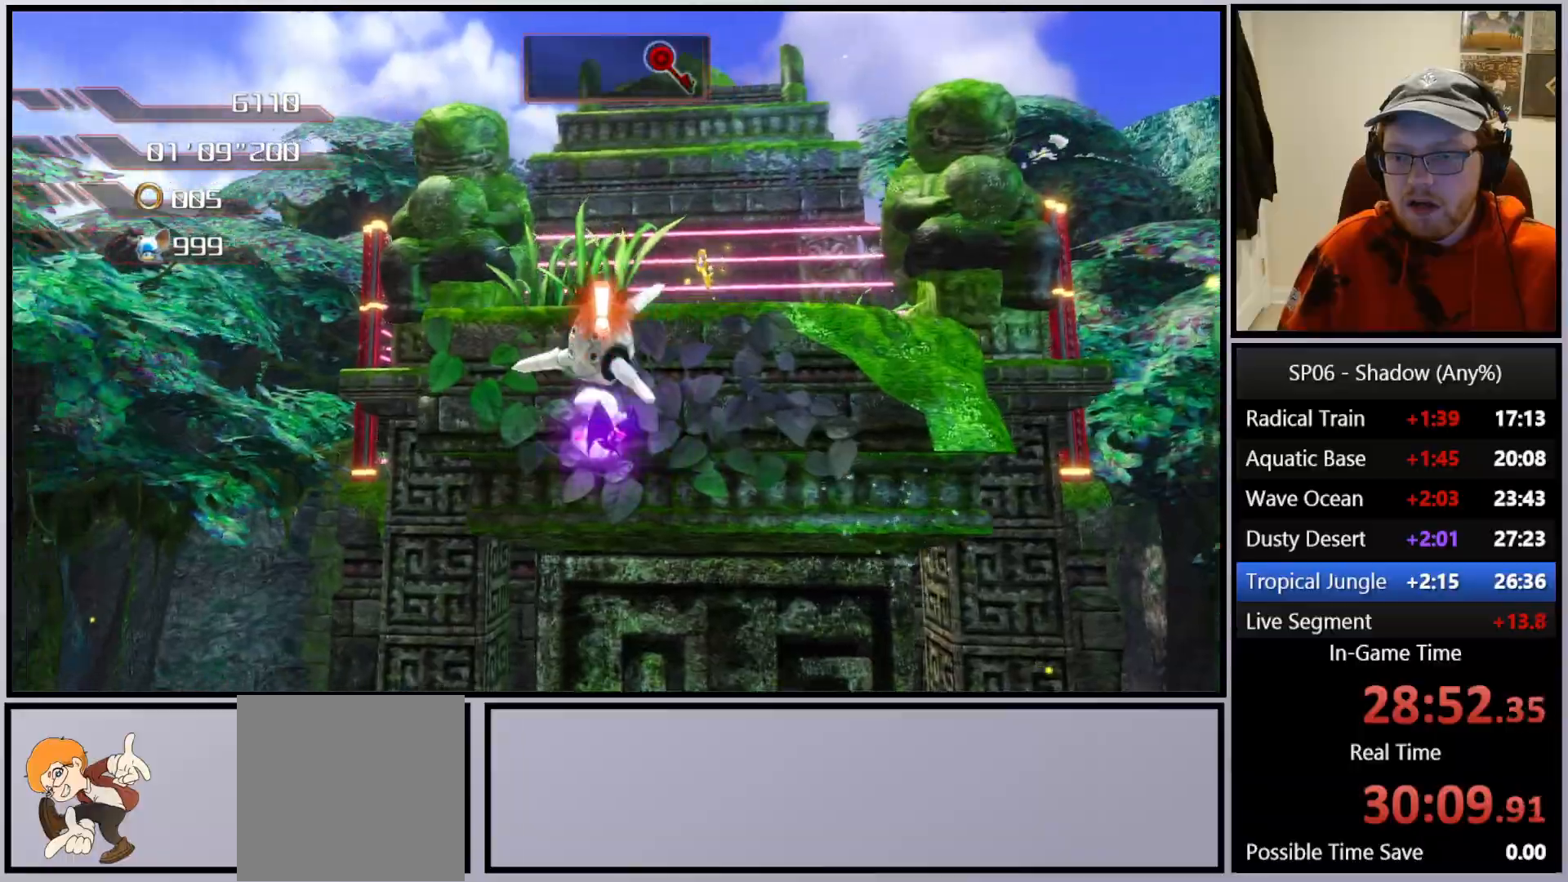
{"buttons": ["A"], "left_stick": "up", "right_stick": "center", "events": [[67, "A", "down"], [250, "left_stick", "up"]]}
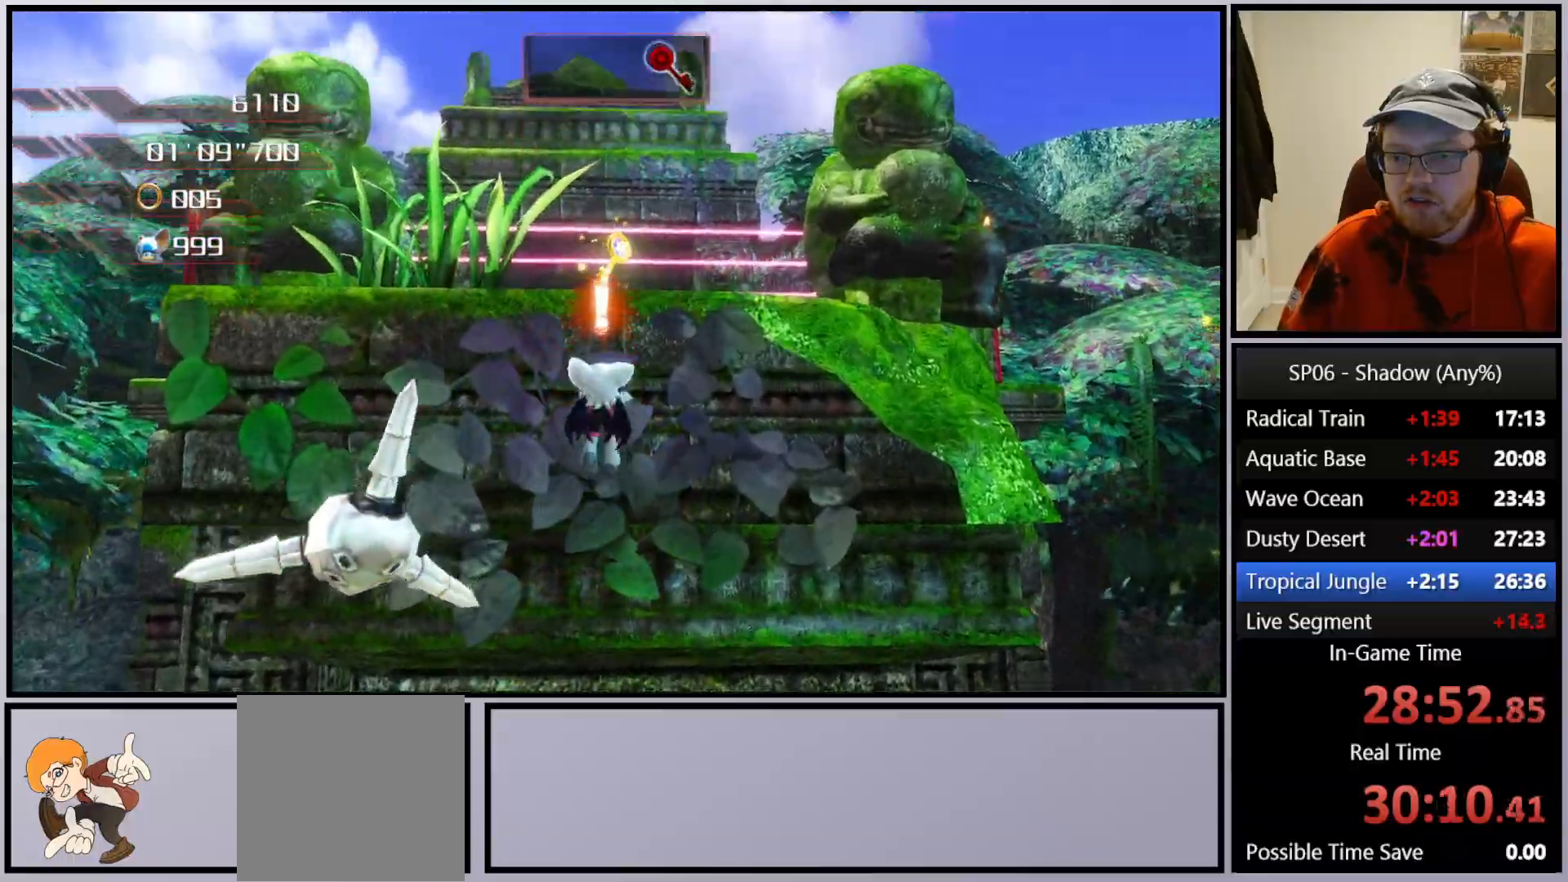
{"buttons": [], "left_stick": "up", "right_stick": "center", "events": [[50, "A", "up"], [133, "A", "down"], [250, "A", "up"]]}
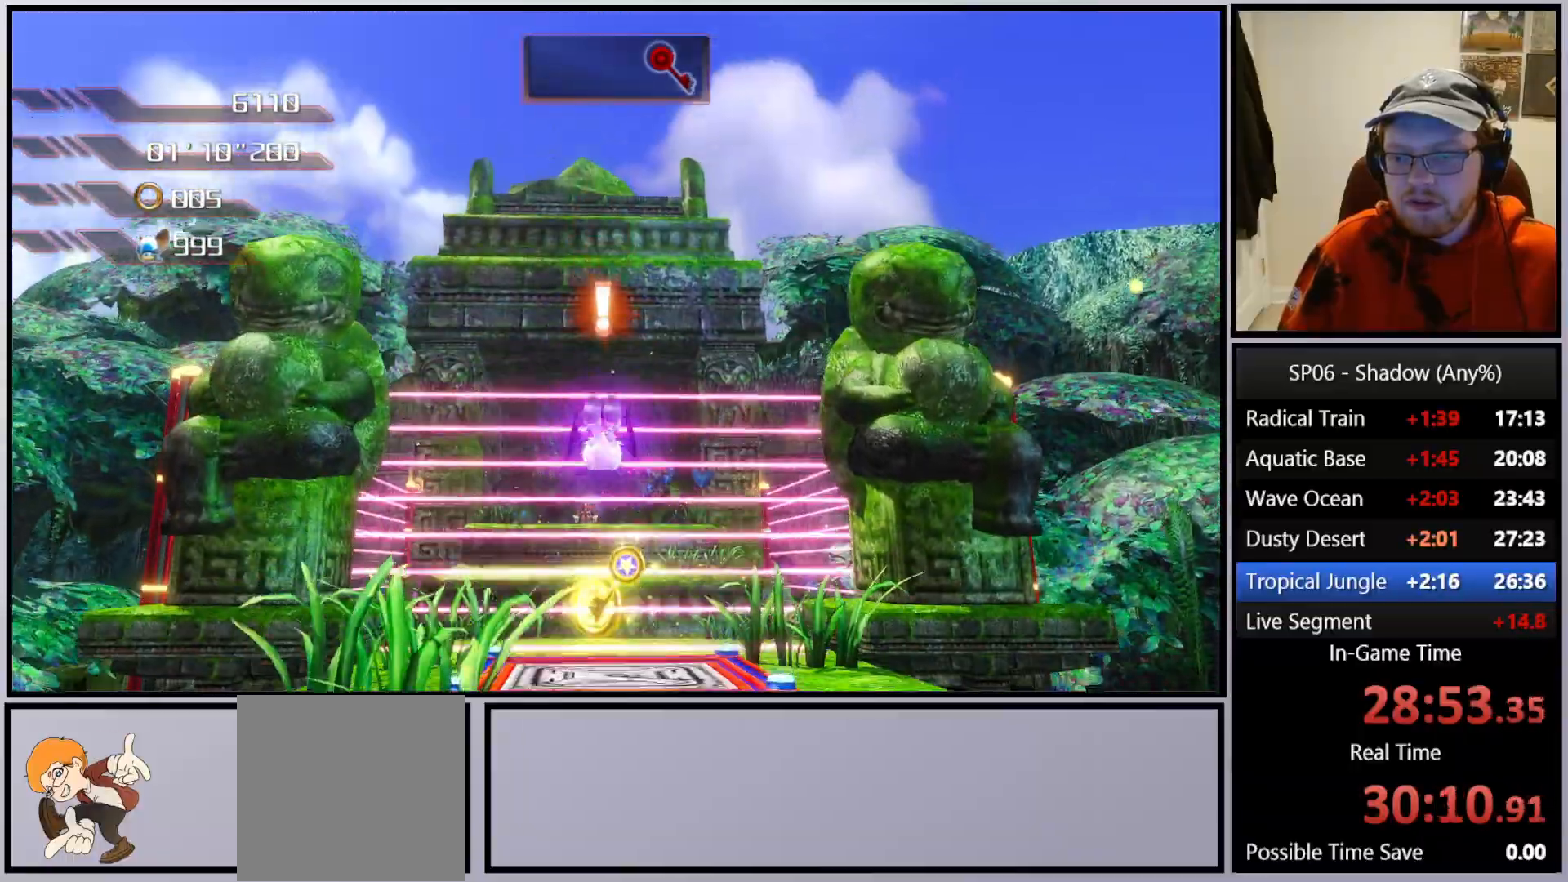
{"buttons": [], "left_stick": "down", "right_stick": "center", "events": [[383, "left_stick", "left"], [500, "left_stick", "down"]]}
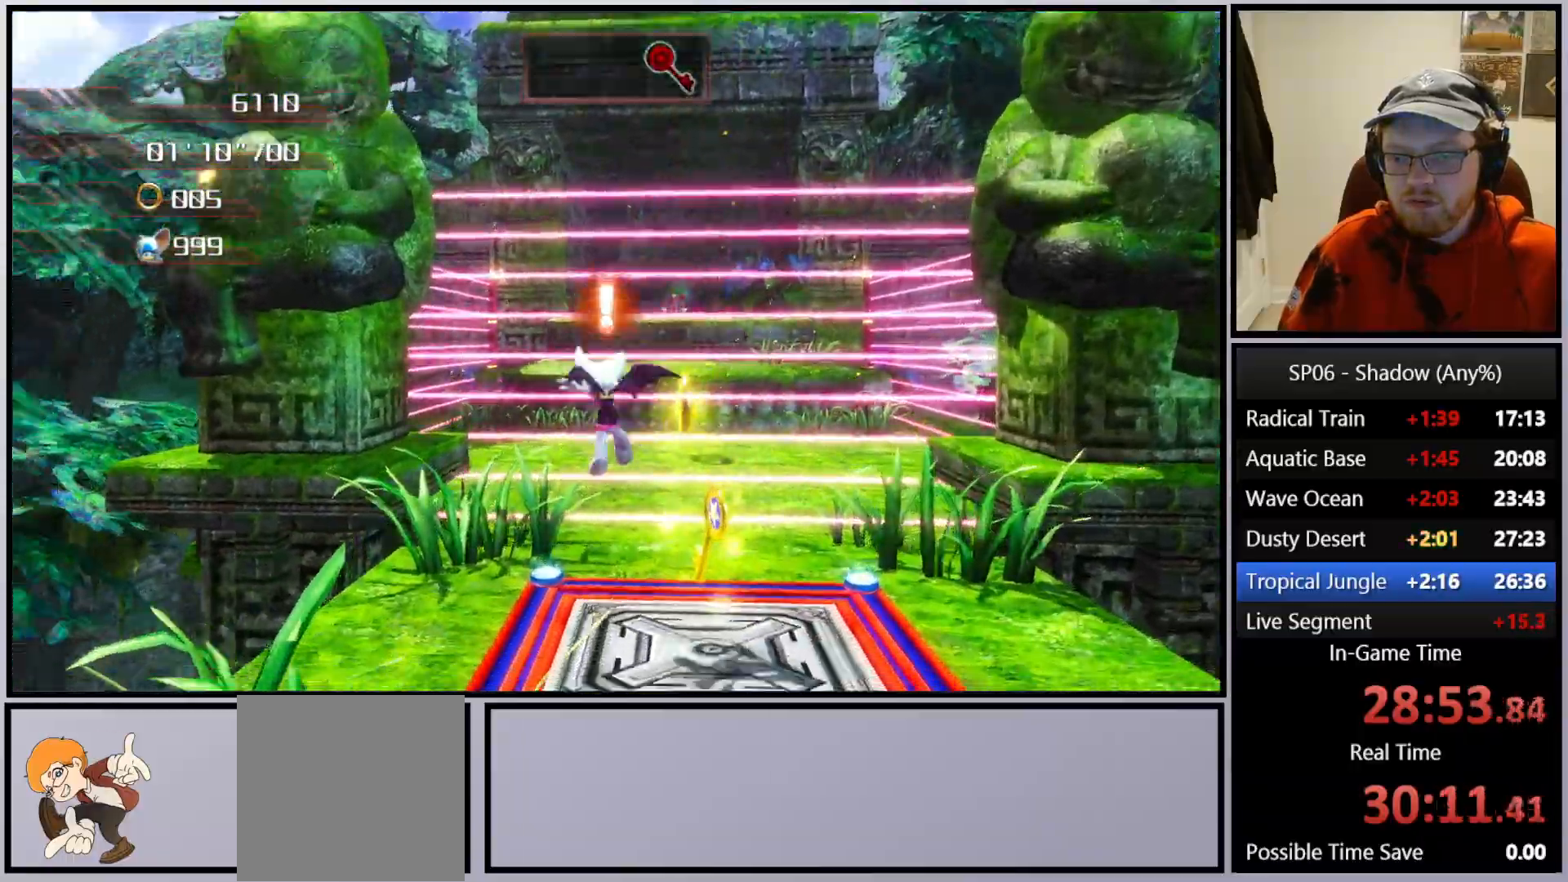
{"buttons": [], "left_stick": "up-left", "right_stick": "center", "events": [[133, "left_stick", "right"], [417, "left_stick", "up"], [467, "left_stick", "up-left"]]}
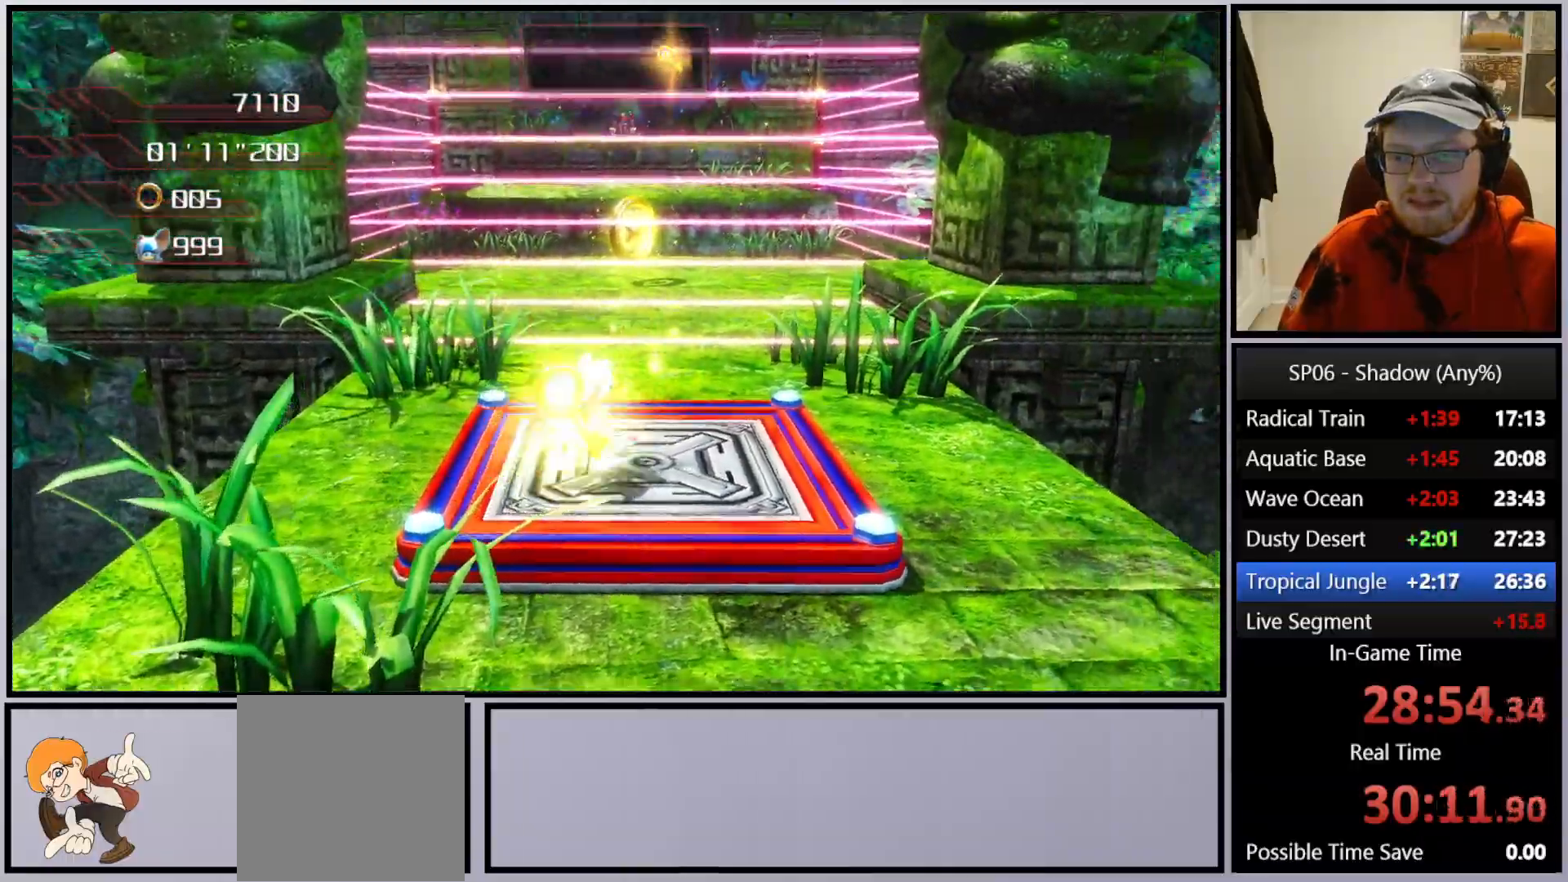
{"buttons": ["A"], "left_stick": "right", "right_stick": "center", "events": [[17, "left_stick", "left"], [67, "A", "down"], [167, "left_stick", "down"], [350, "left_stick", "down-right"], [483, "left_stick", "right"]]}
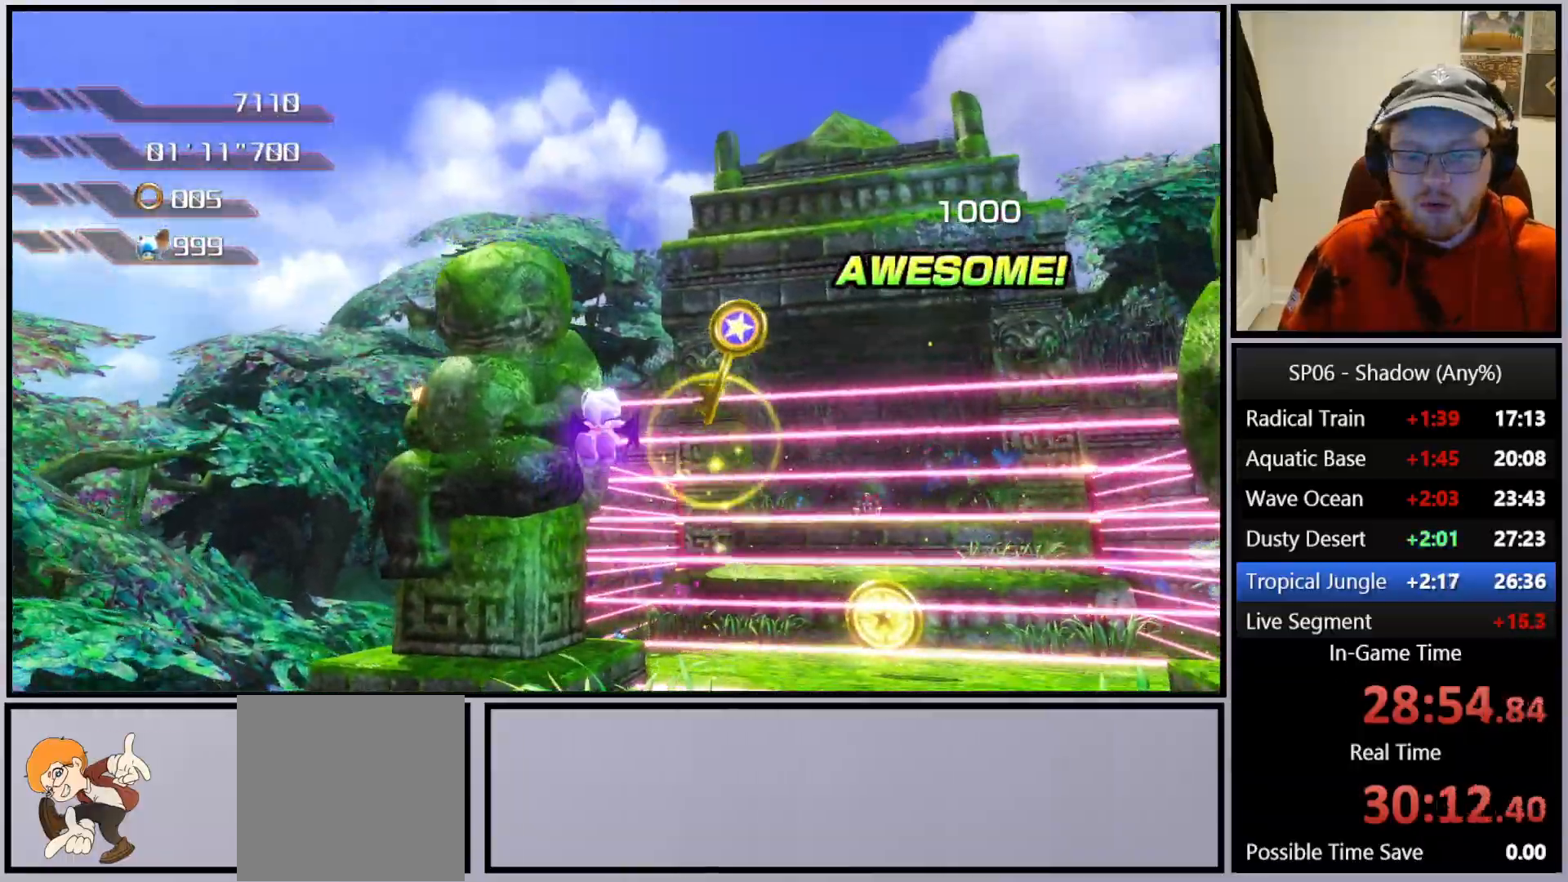
{"buttons": ["A"], "left_stick": "down", "right_stick": "center", "events": [[133, "left_stick", "up"], [167, "A", "up"], [233, "A", "down"], [283, "left_stick", "left"], [450, "left_stick", "down"]]}
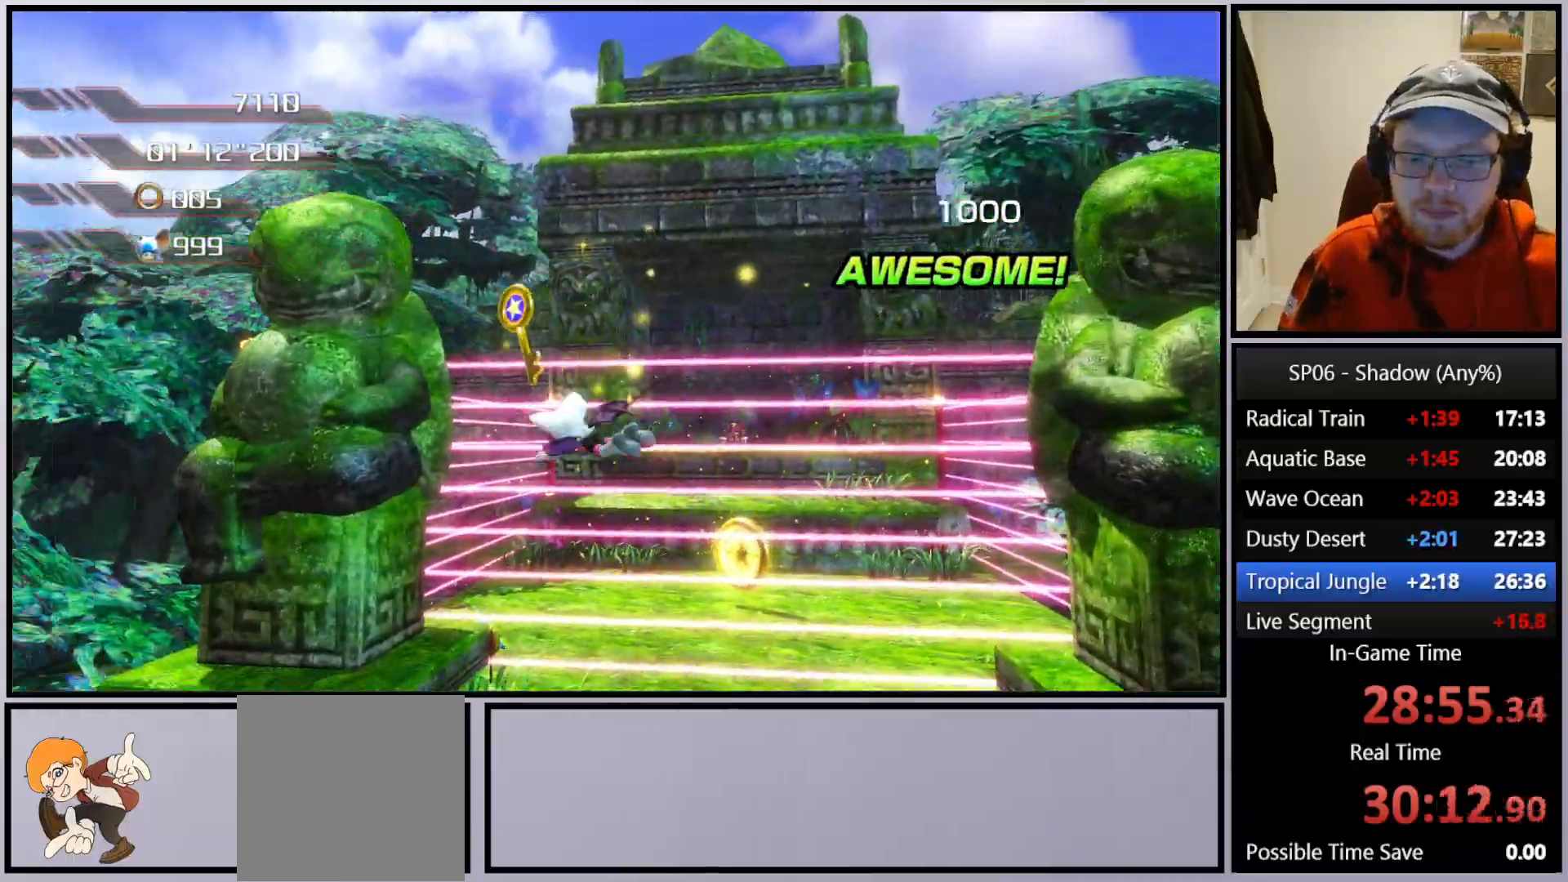
{"buttons": ["A"], "left_stick": "down", "right_stick": "center", "events": [[67, "left_stick", "right"], [217, "left_stick", "up"], [350, "left_stick", "left"], [500, "left_stick", "down"]]}
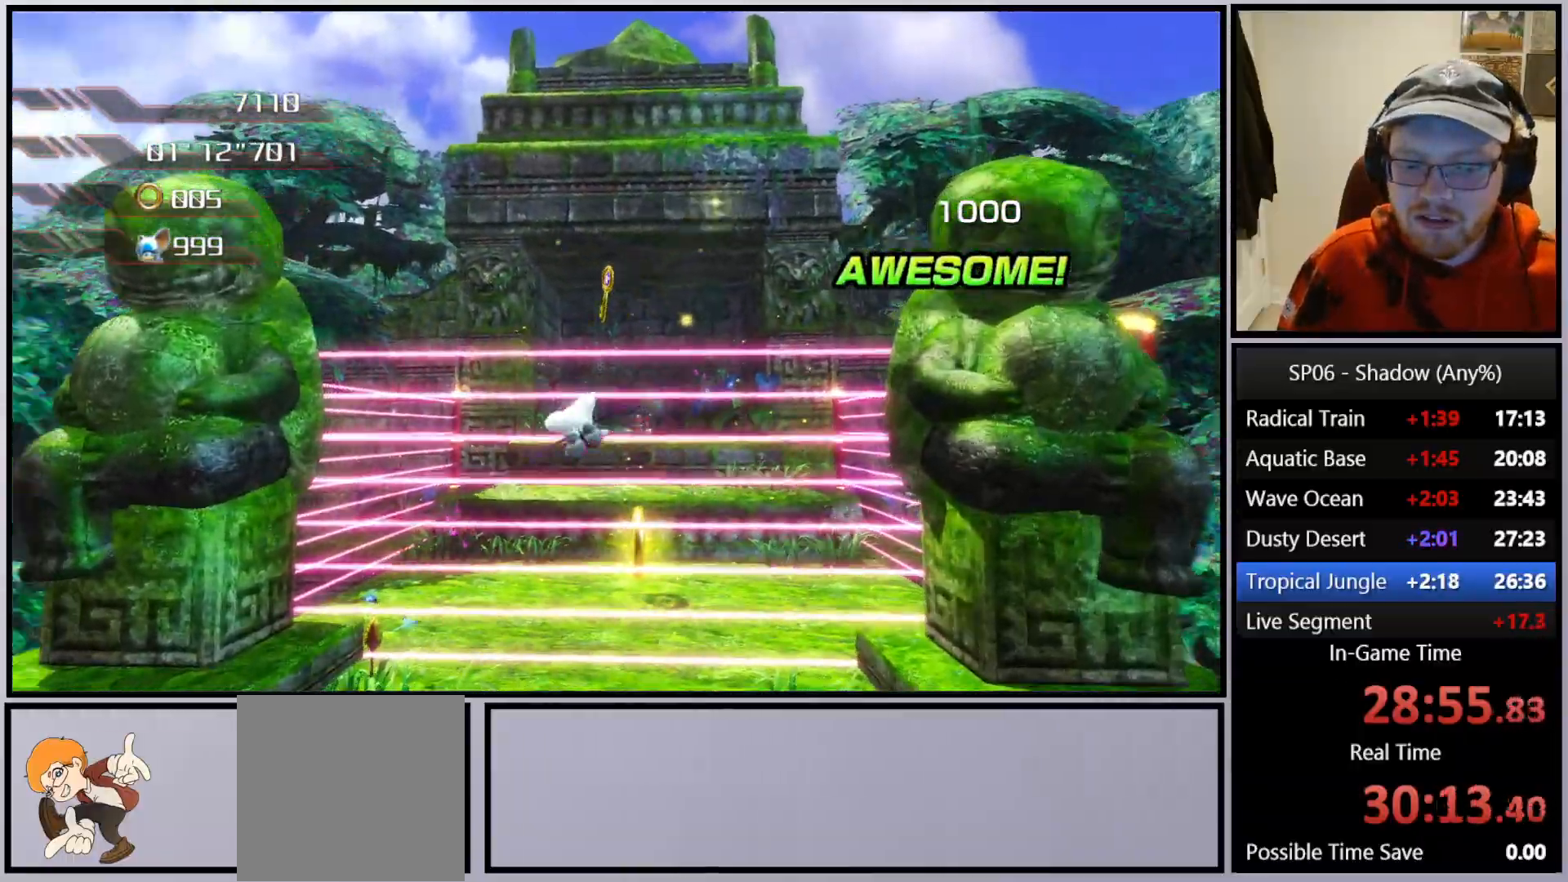
{"buttons": ["A"], "left_stick": "left", "right_stick": "center", "events": [[117, "left_stick", "right"], [283, "left_stick", "up"], [433, "left_stick", "left"]]}
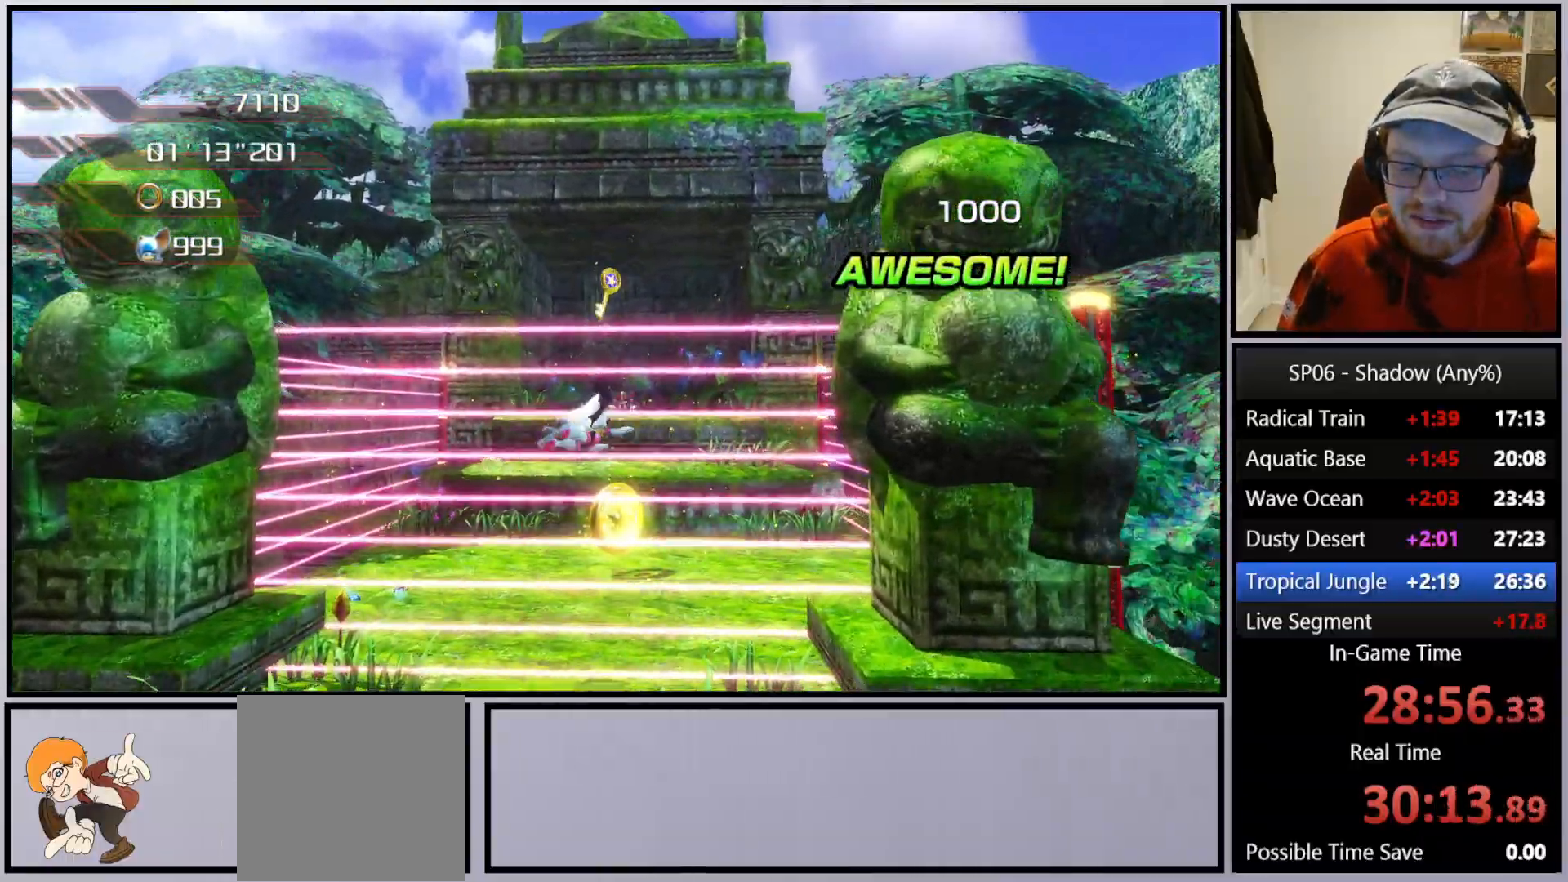
{"buttons": ["A"], "left_stick": "left", "right_stick": "center", "events": [[50, "left_stick", "down"], [167, "left_stick", "right"], [283, "left_stick", "up"], [417, "left_stick", "left"]]}
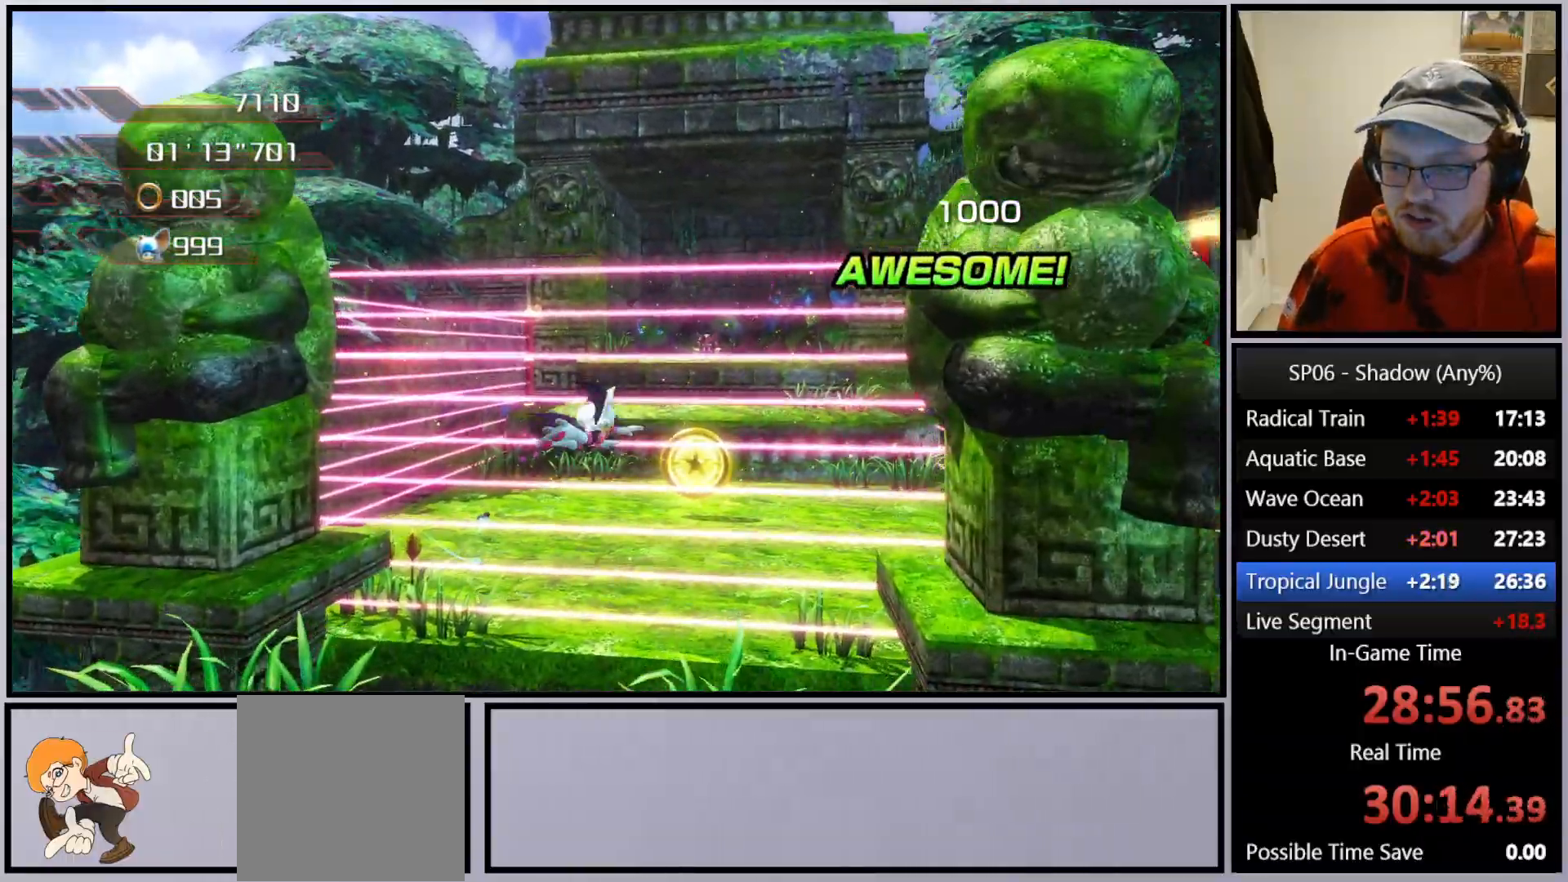
{"buttons": ["A"], "left_stick": "up-left", "right_stick": "center", "events": [[50, "left_stick", "down"], [133, "left_stick", "right"], [250, "left_stick", "up"], [400, "left_stick", "up-left"]]}
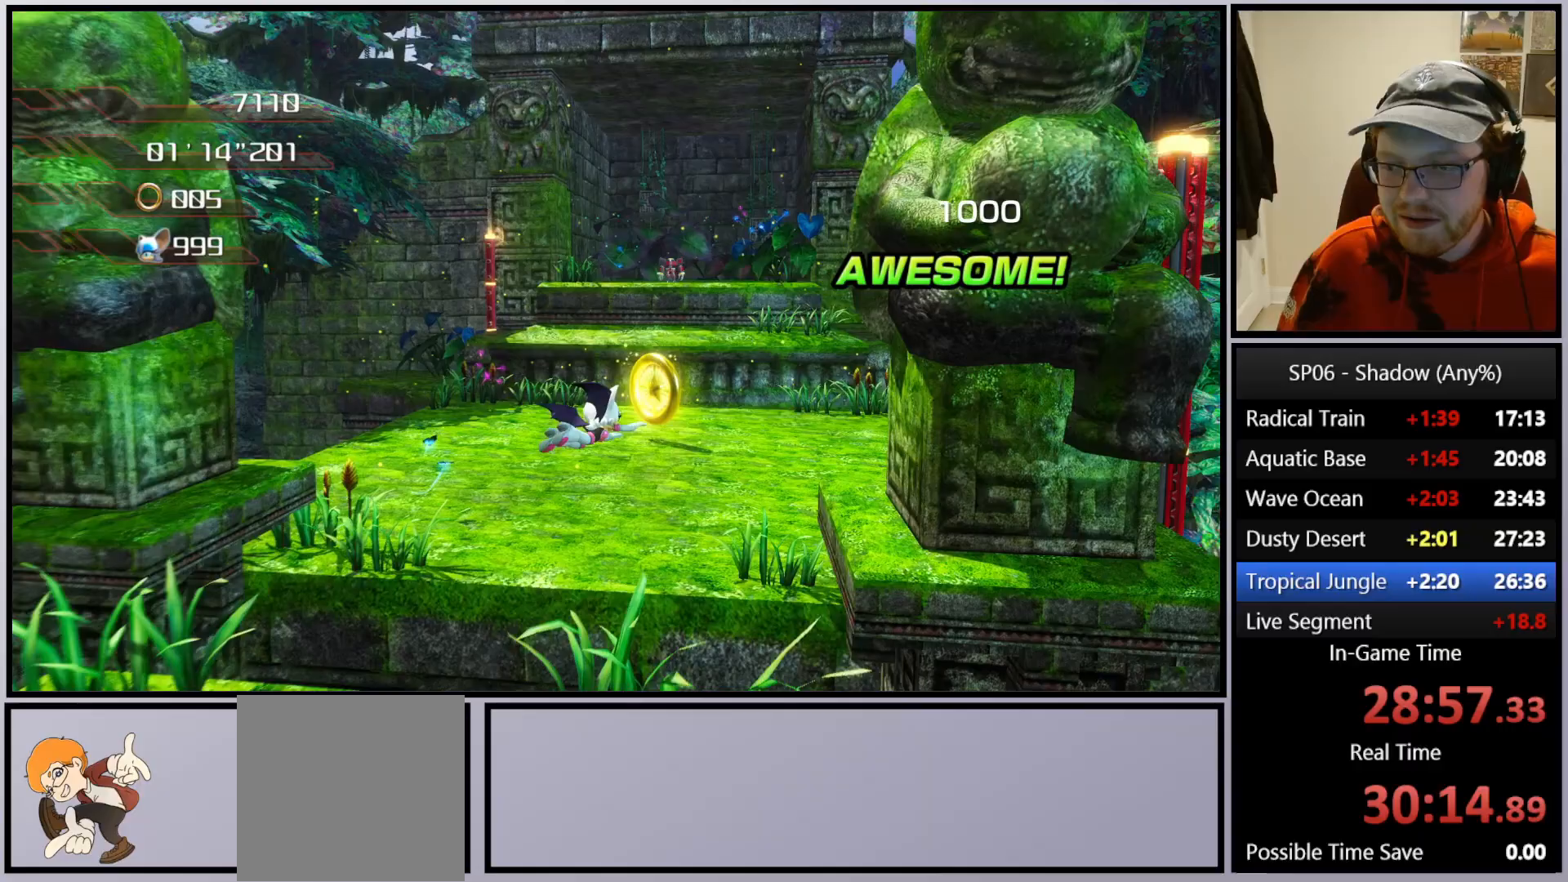
{"buttons": ["A"], "left_stick": "up", "right_stick": "down", "events": [[17, "left_stick", "up"], [450, "right_stick", "down"]]}
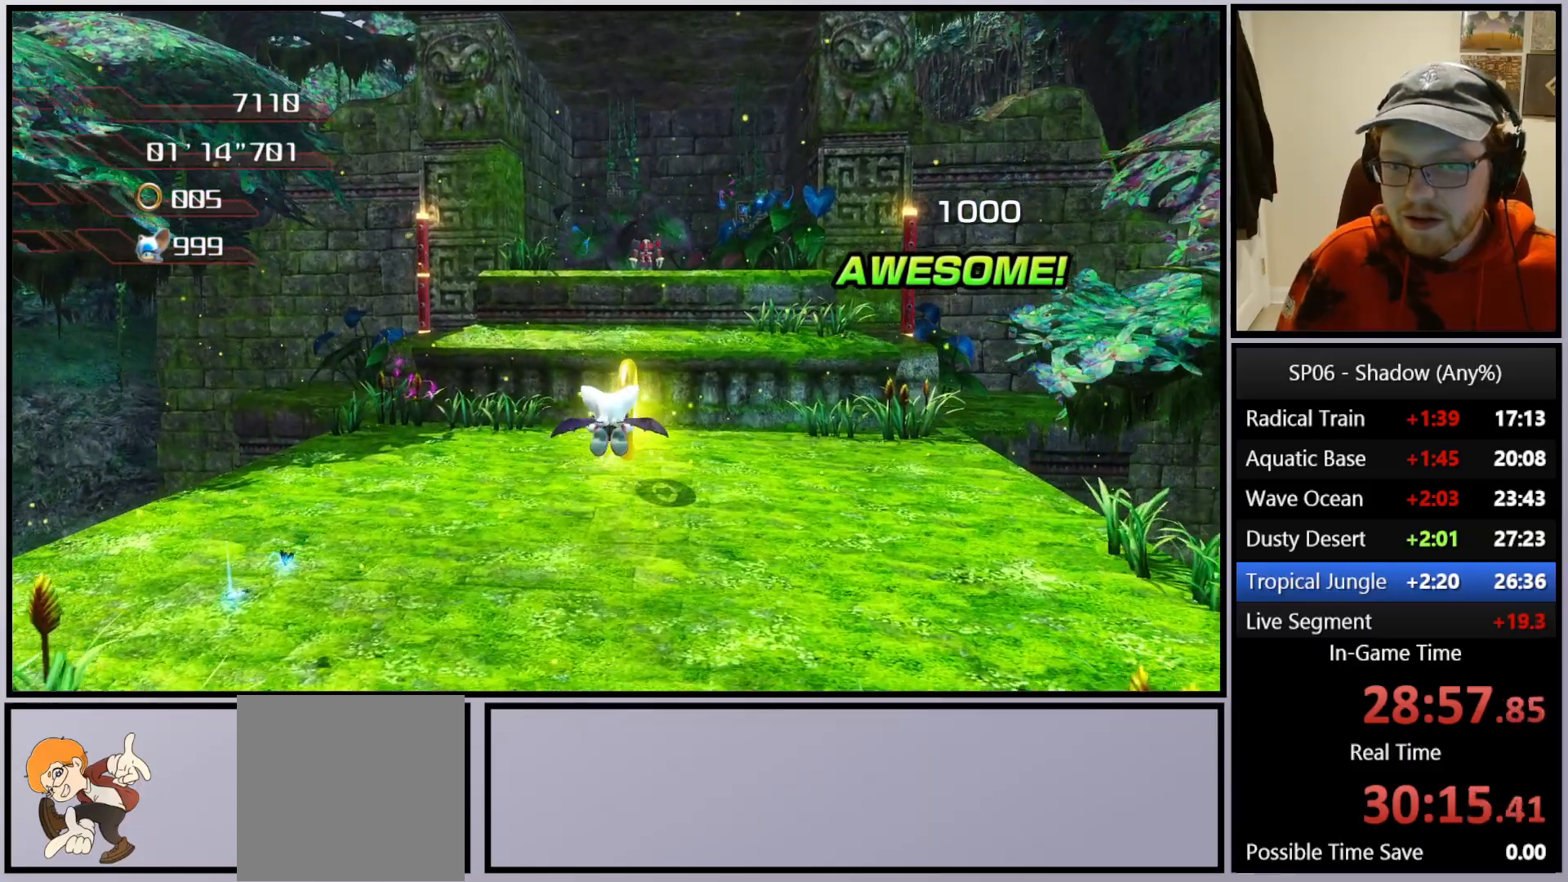
{"buttons": ["A"], "left_stick": "up", "right_stick": "down", "events": []}
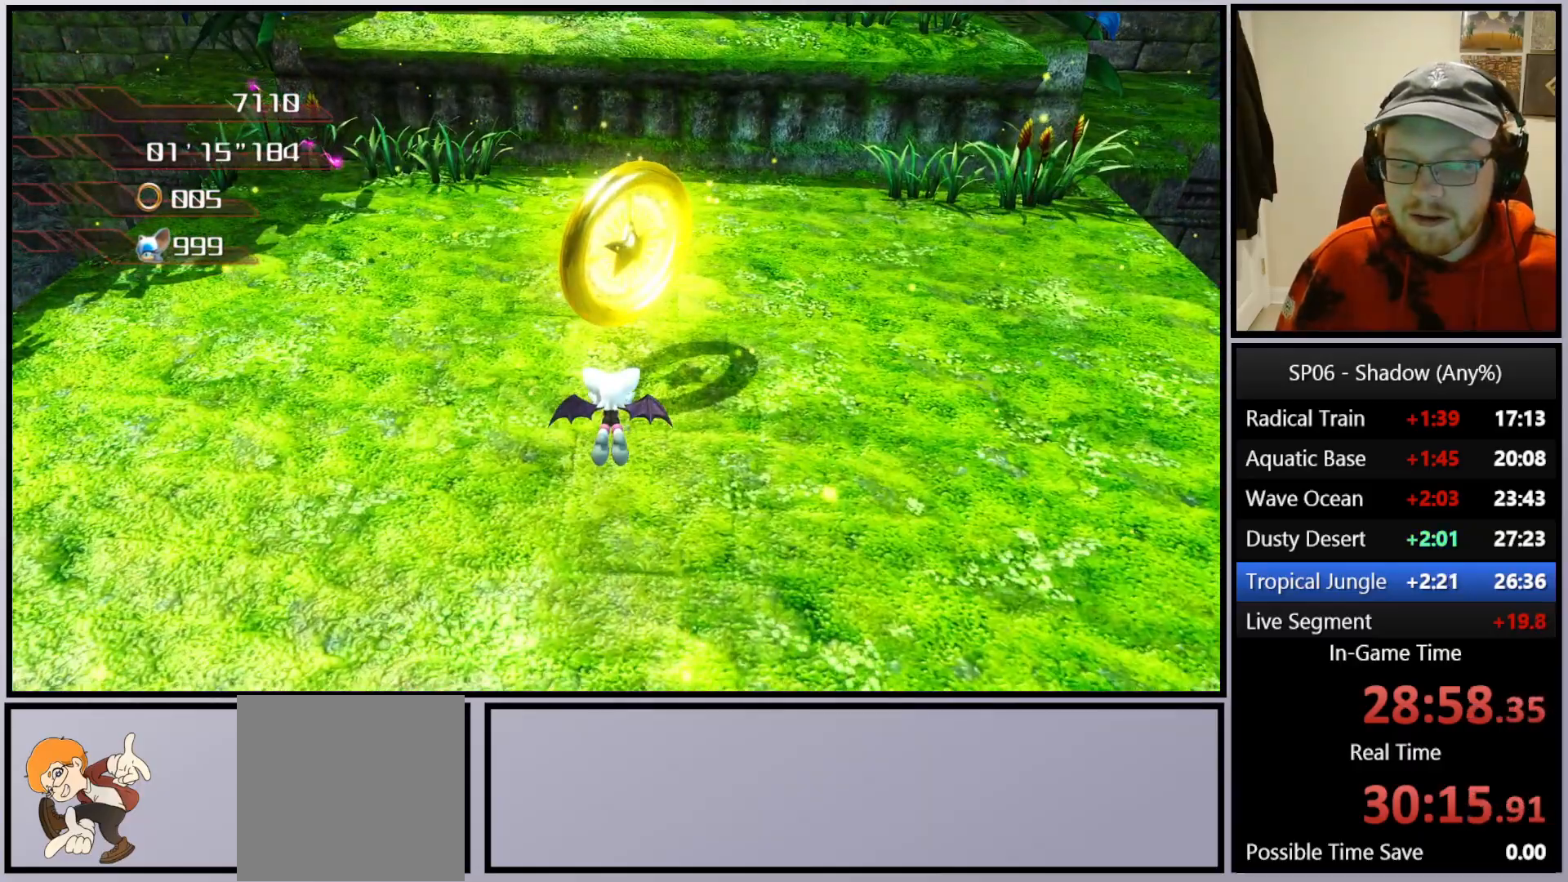
{"buttons": [], "left_stick": "up", "right_stick": "center", "events": [[183, "X", "down"], [183, "right_stick", "center"], [450, "A", "up"], [450, "X", "up"]]}
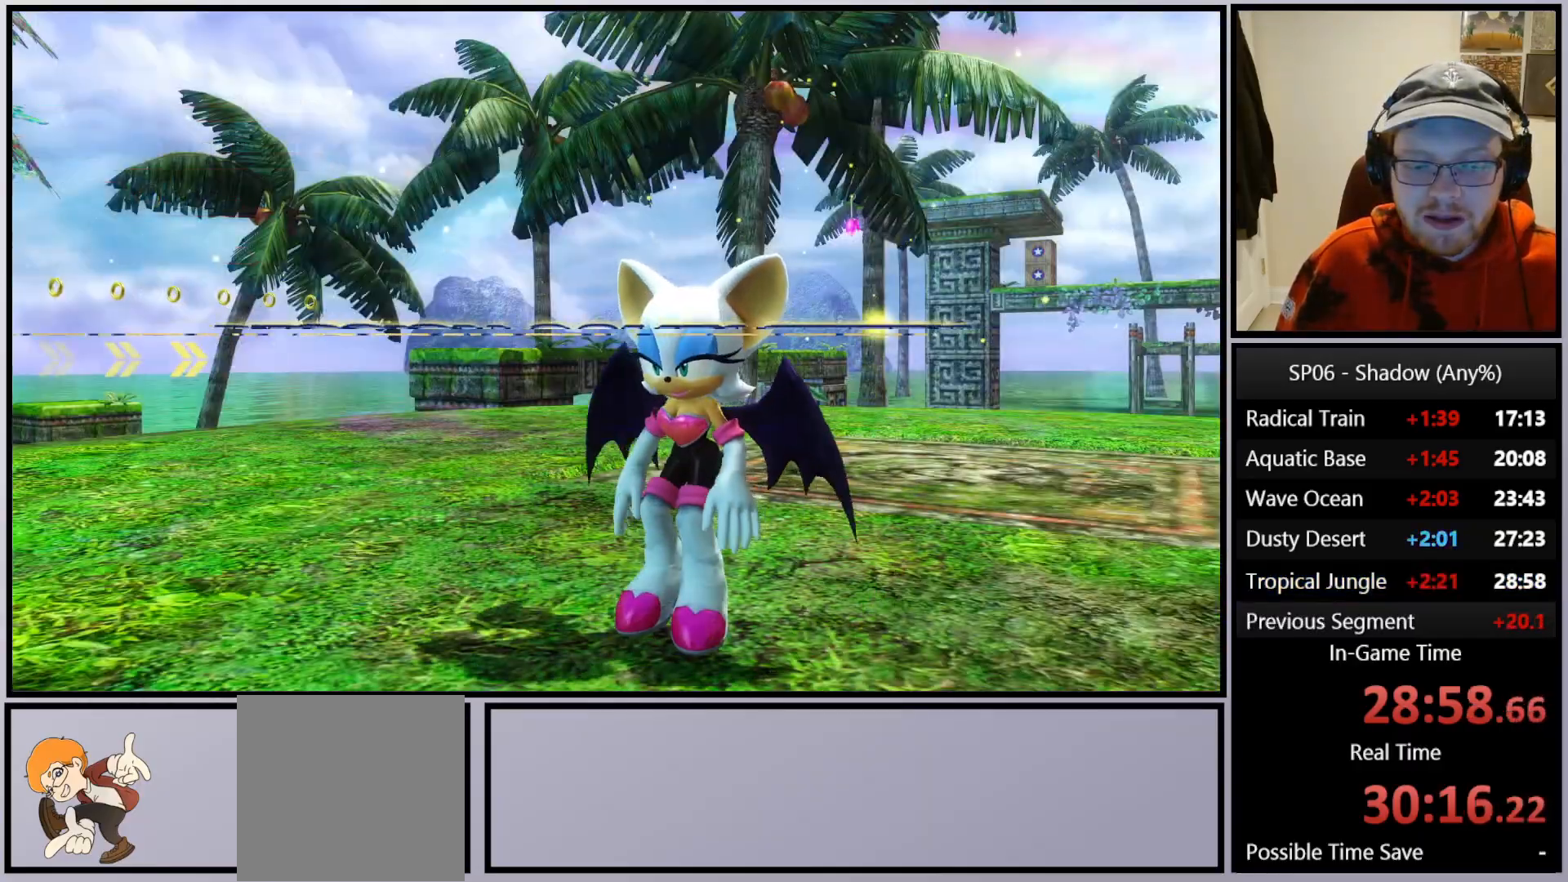
{"buttons": [], "left_stick": "center", "right_stick": "center", "events": [[167, "left_stick", "center"]]}
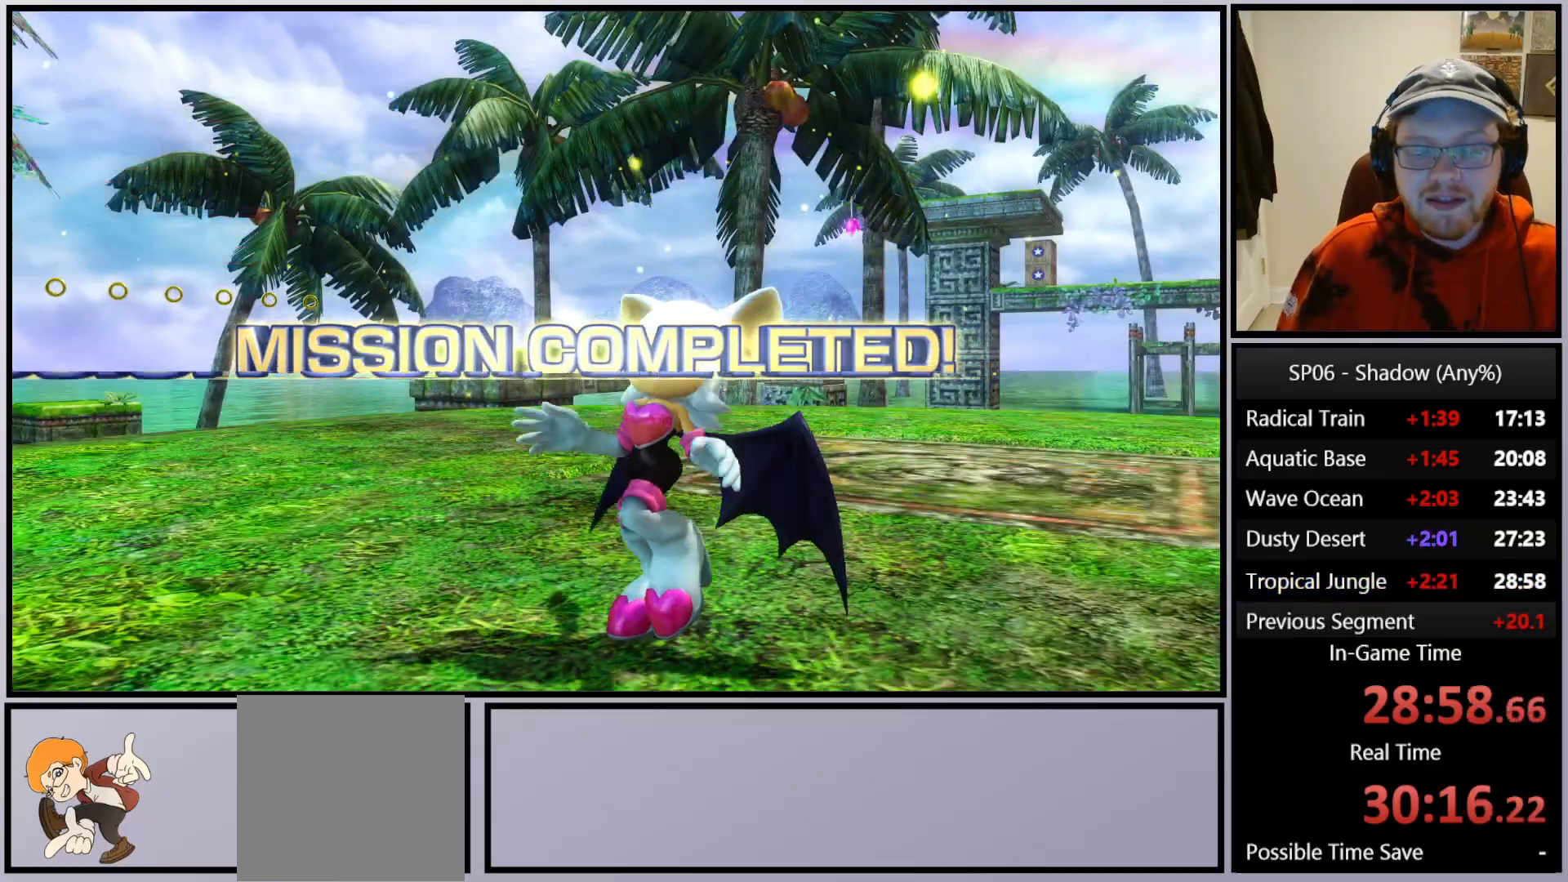
{"buttons": ["A"], "left_stick": "center", "right_stick": "center", "events": [[417, "A", "down"]]}
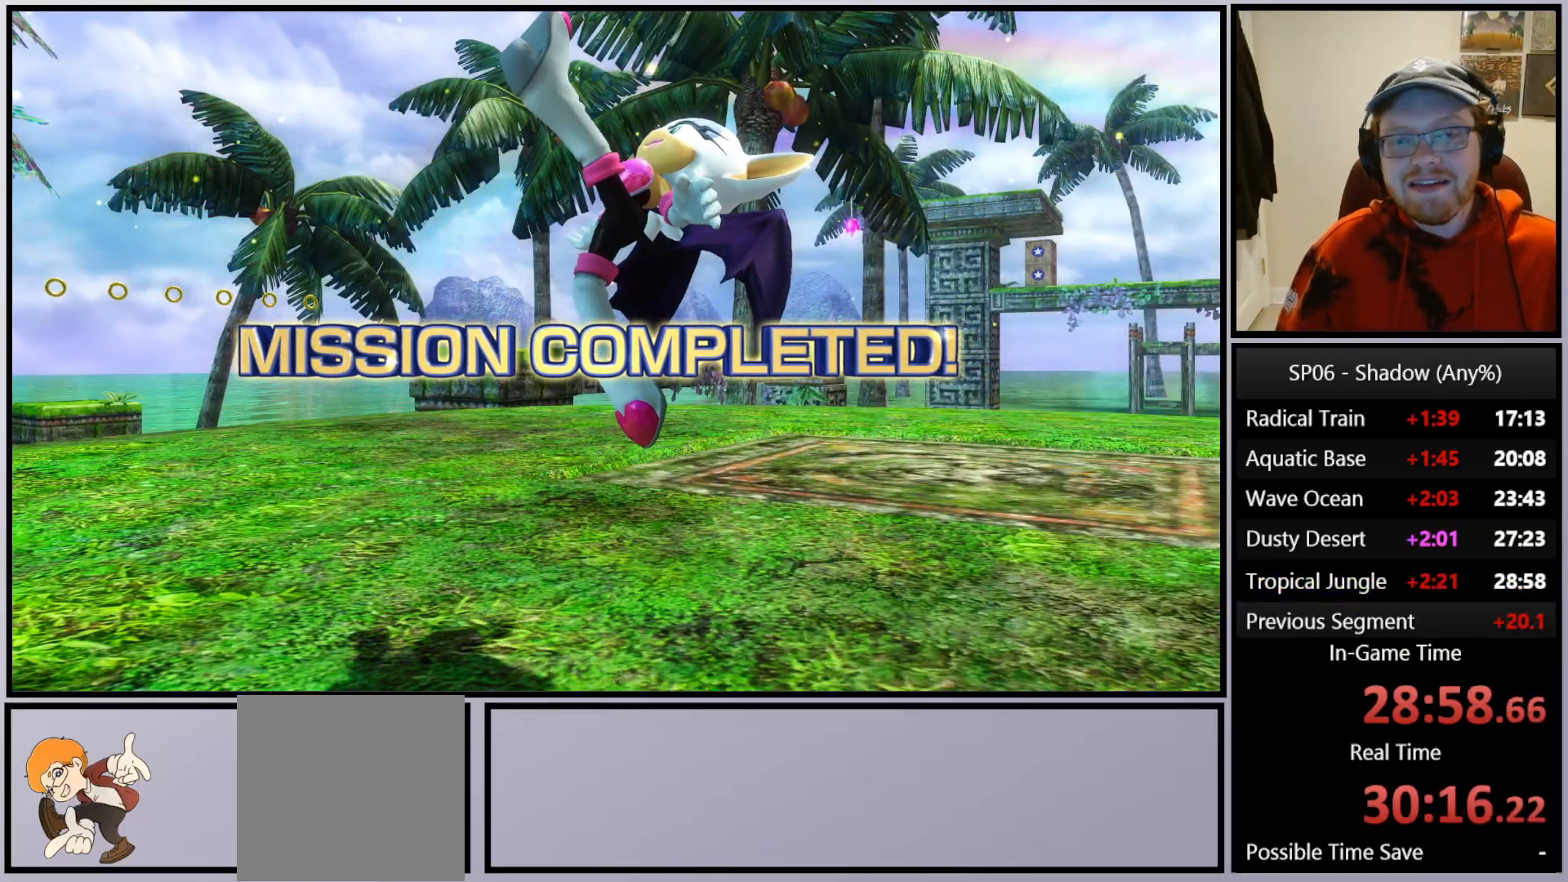
{"buttons": [], "left_stick": "center", "right_stick": "center", "events": [[17, "A", "up"]]}